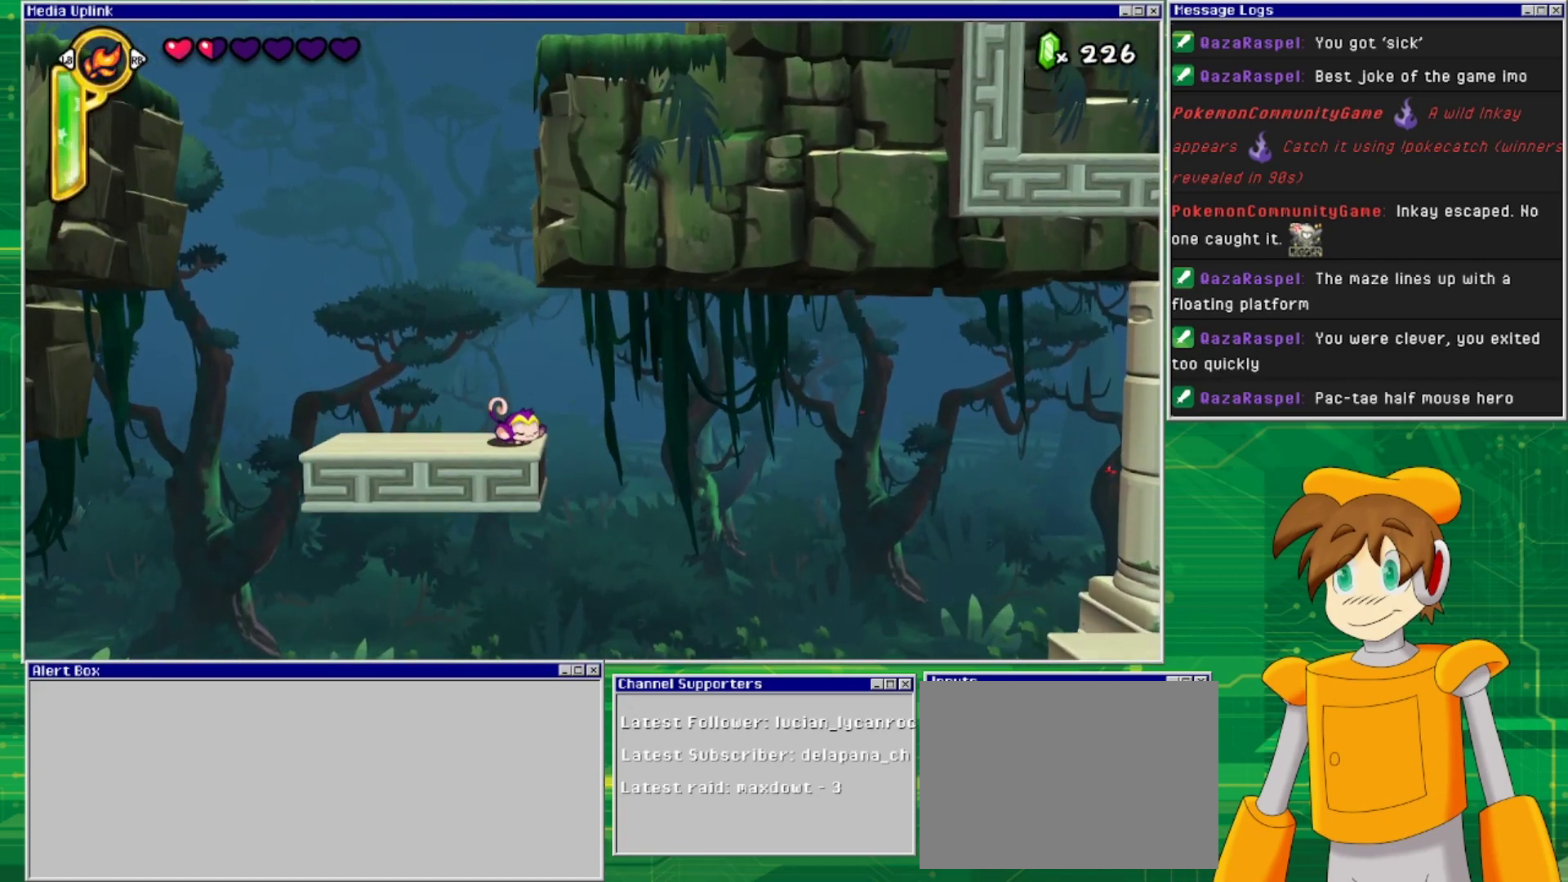
Gameplay with a controller (PlayStation layout); each line is a JSON object with the inputs held at the frame after it. "events" lists button and stick changes between this image and that frame as [ms after this image, input, new state], when the widget could be followed in between. Not read: L2 L3 R1 R2 R3 left_stick right_stick.
{"buttons": ["DPAD_DOWN"], "events": []}
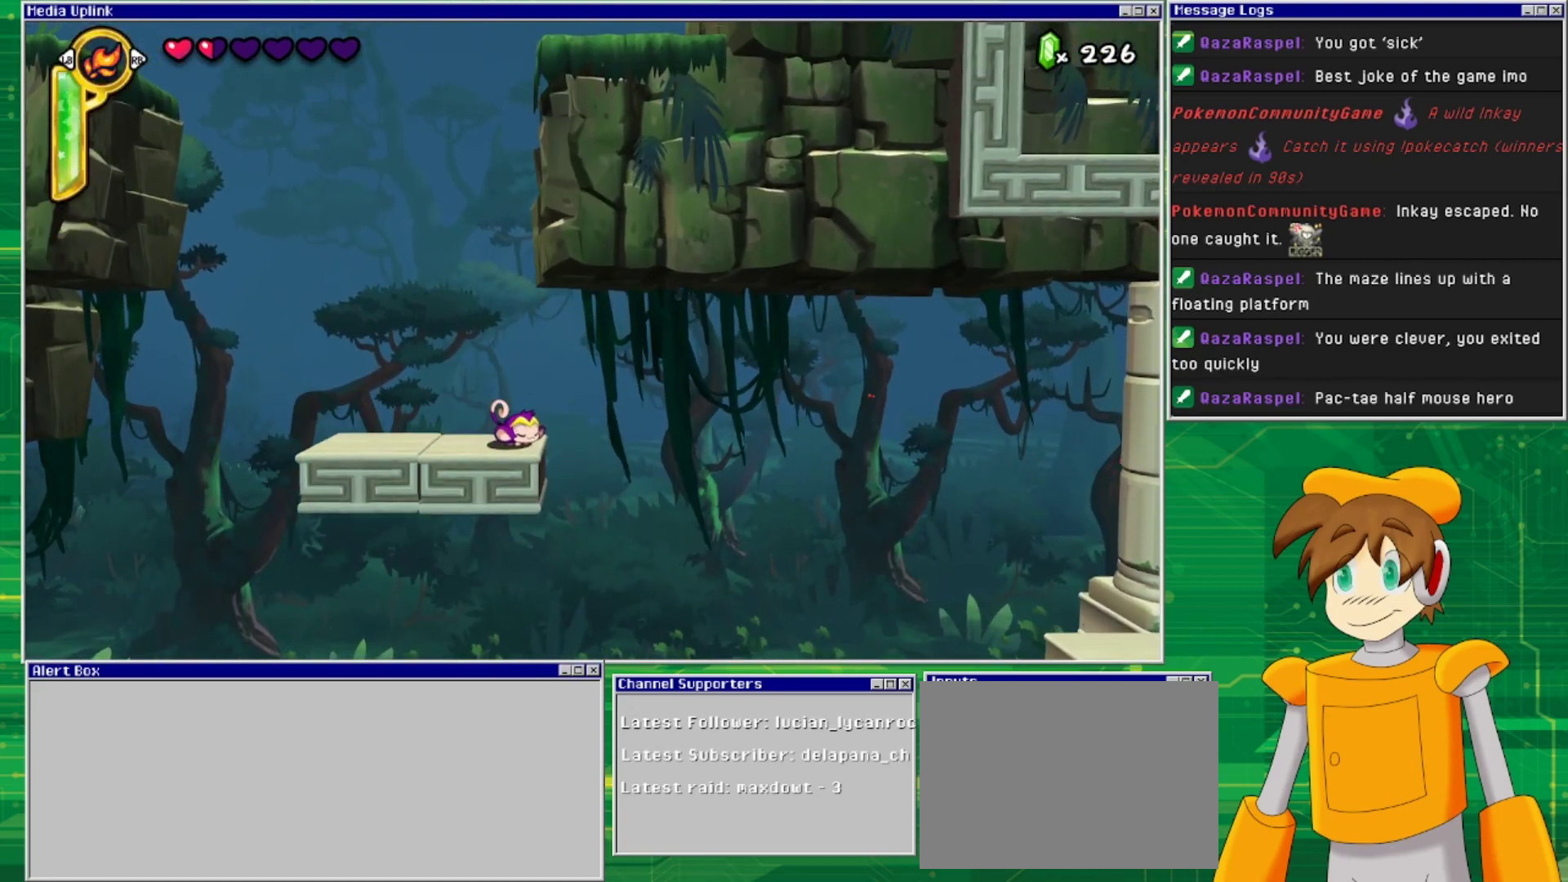
{"buttons": [], "events": [[500, "DPAD_DOWN", "up"]]}
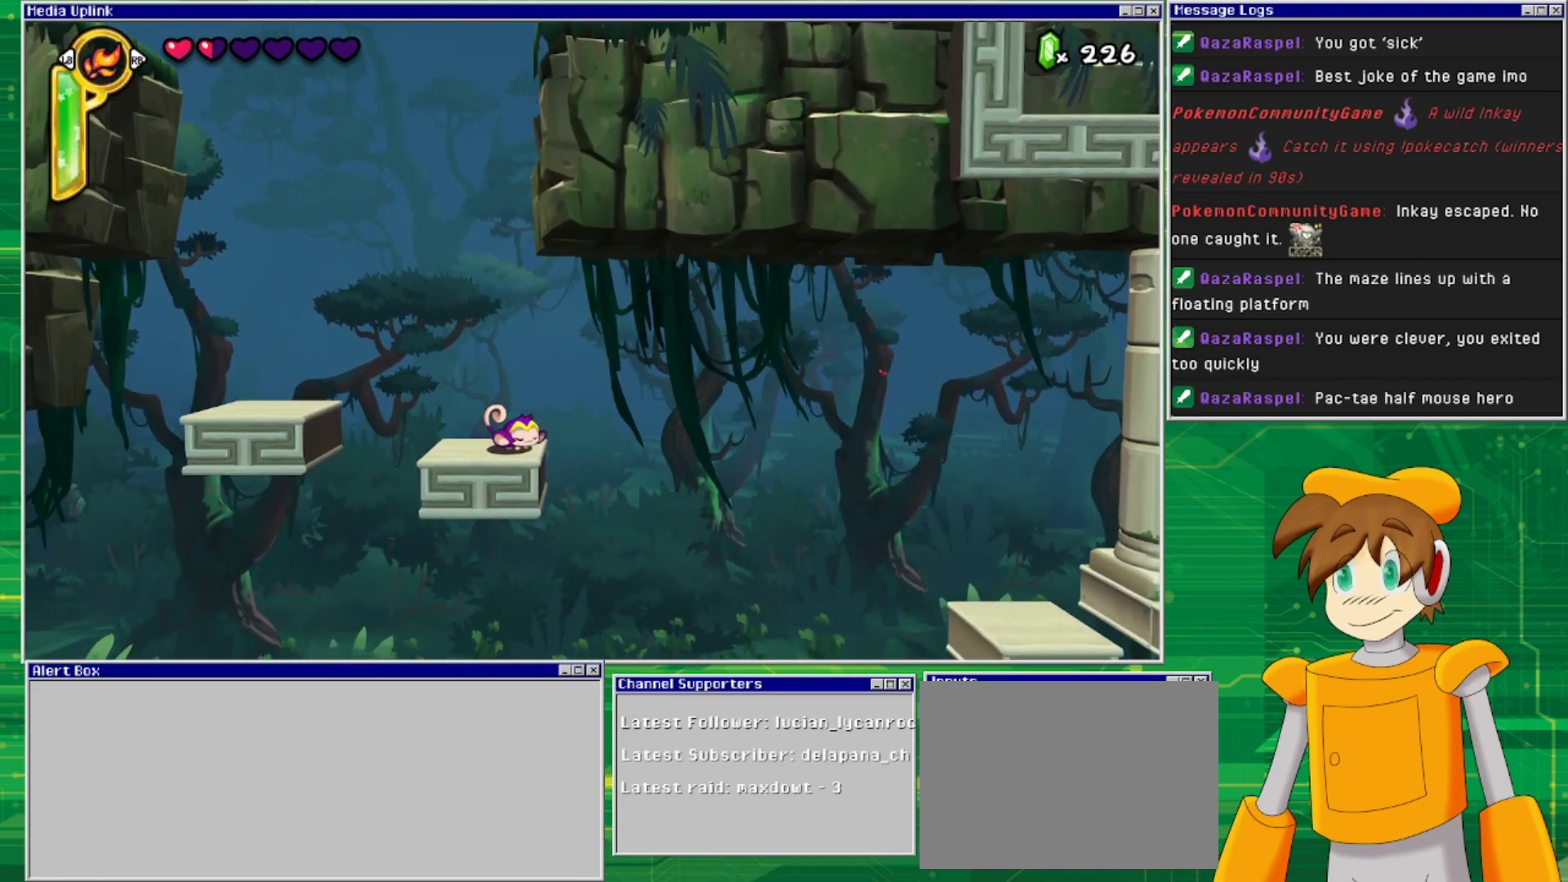
{"buttons": ["CROSS", "DPAD_RIGHT"], "events": [[367, "DPAD_RIGHT", "down"], [433, "CROSS", "down"]]}
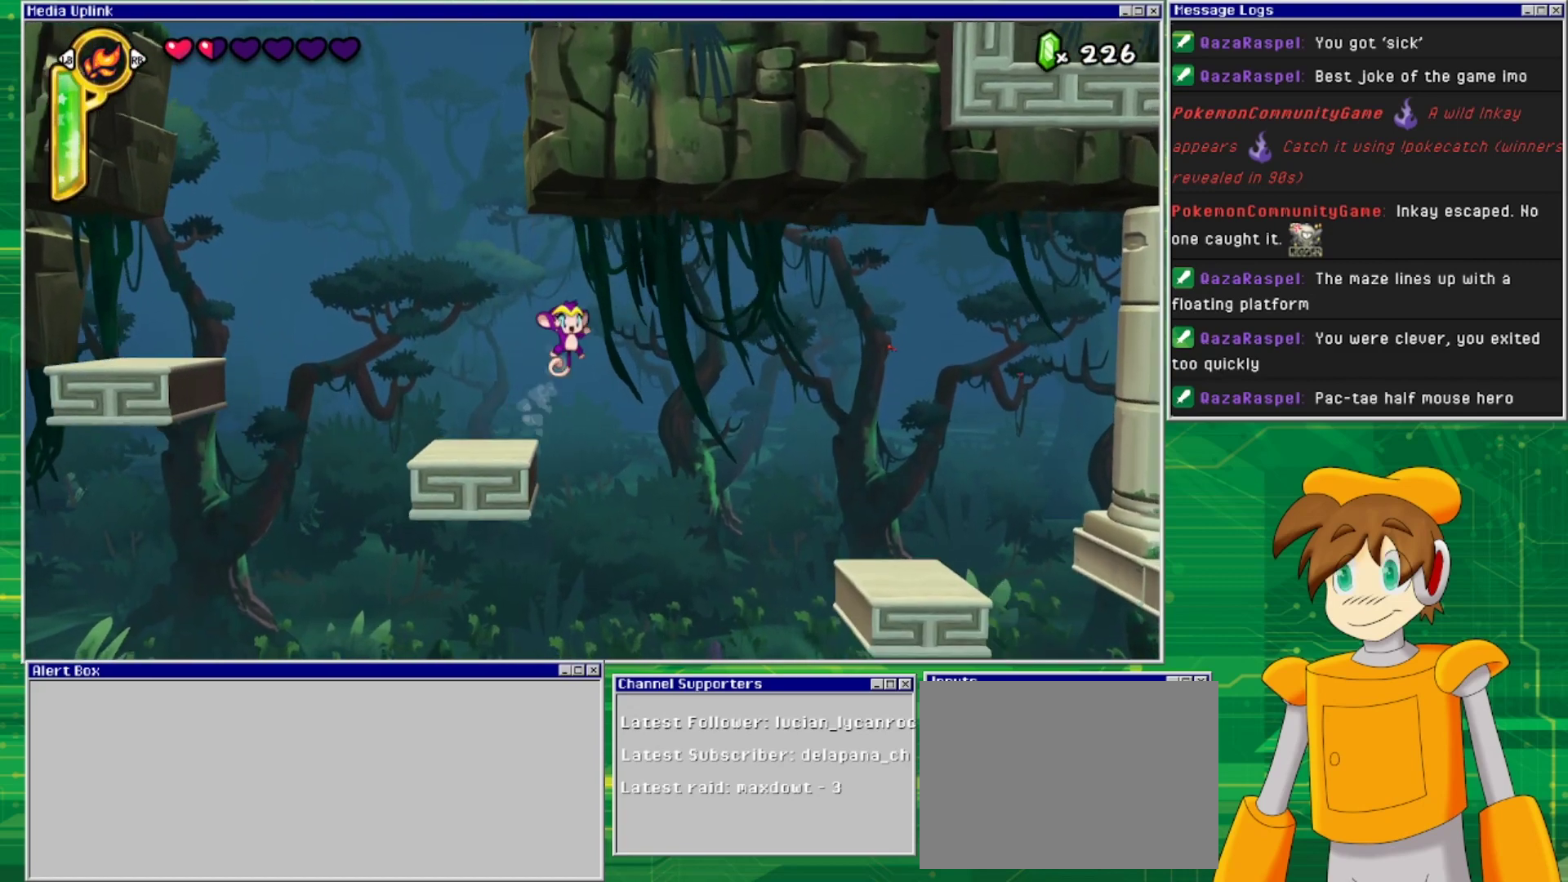
{"buttons": [], "events": [[33, "CROSS", "up"], [467, "DPAD_RIGHT", "up"]]}
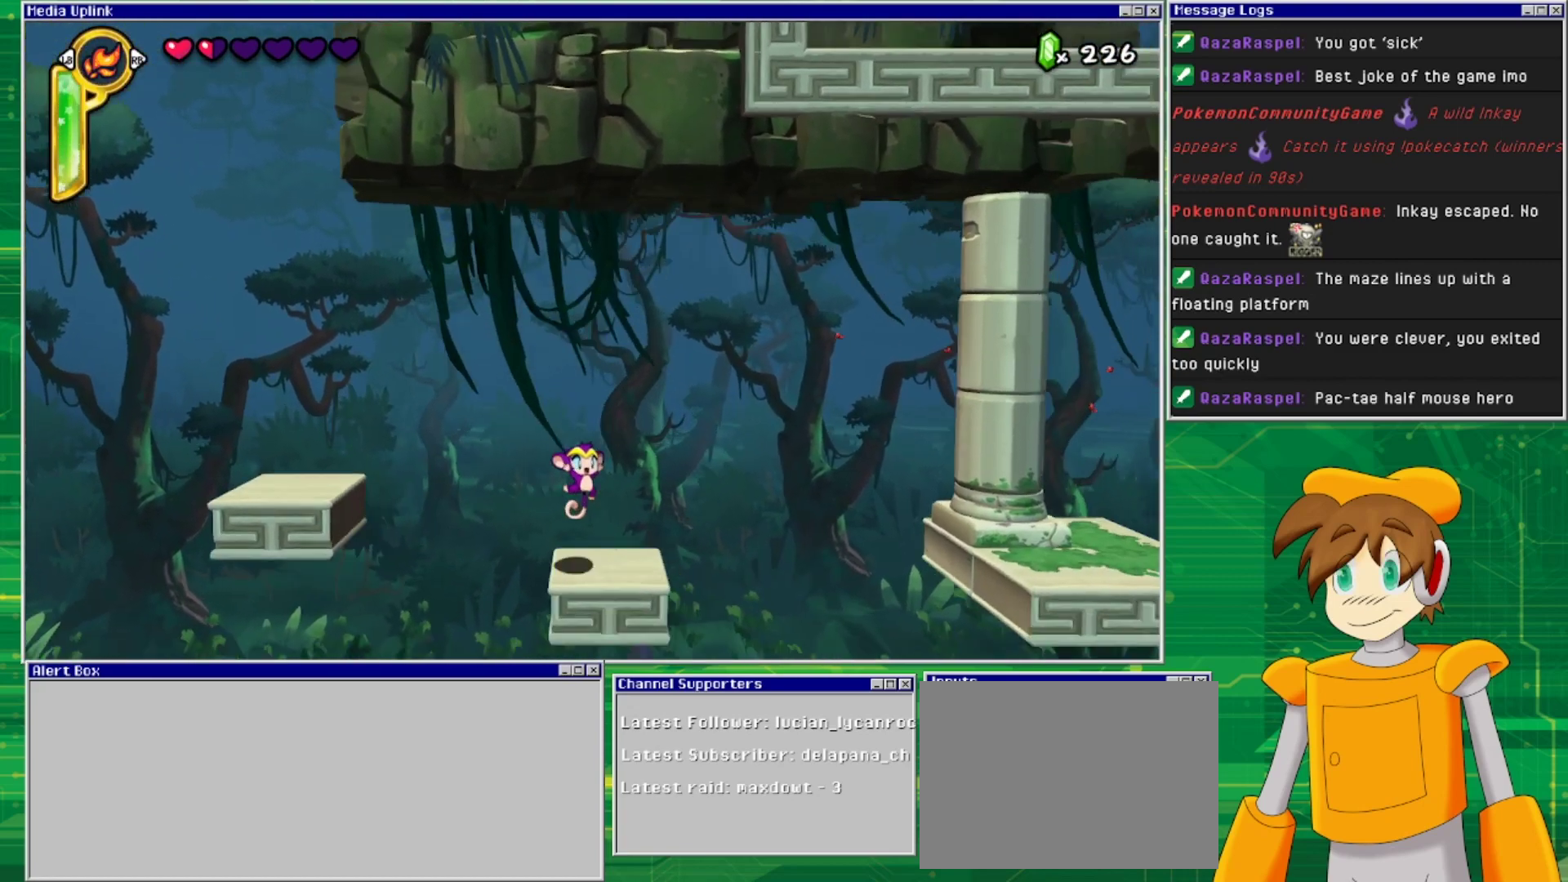
{"buttons": ["CROSS", "DPAD_RIGHT"], "events": [[133, "DPAD_RIGHT", "down"], [233, "CROSS", "down"]]}
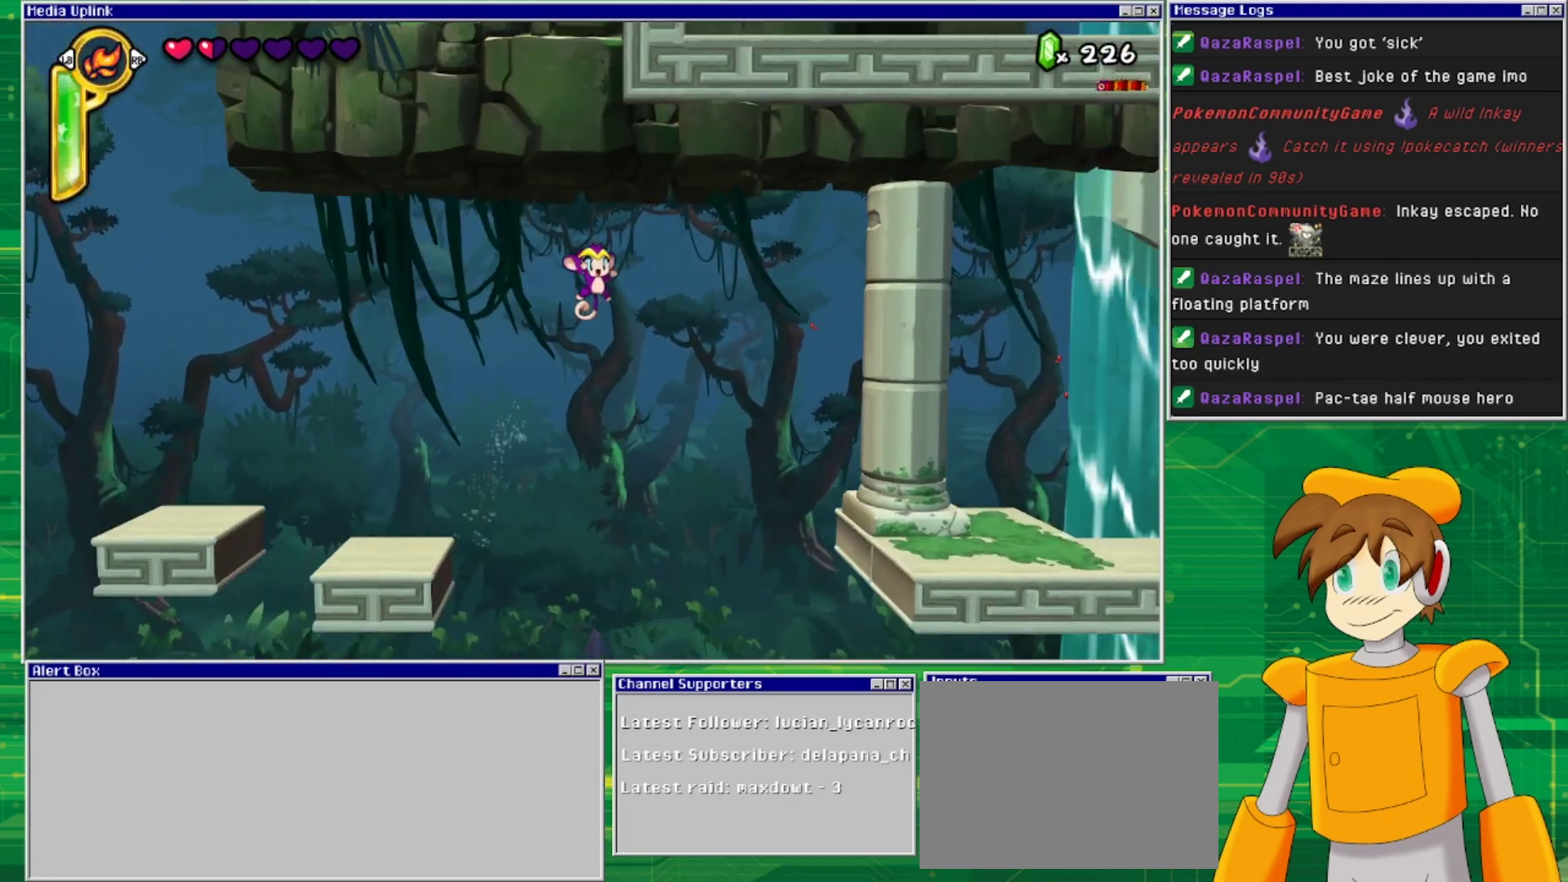
{"buttons": ["DPAD_RIGHT"], "events": [[467, "CROSS", "up"]]}
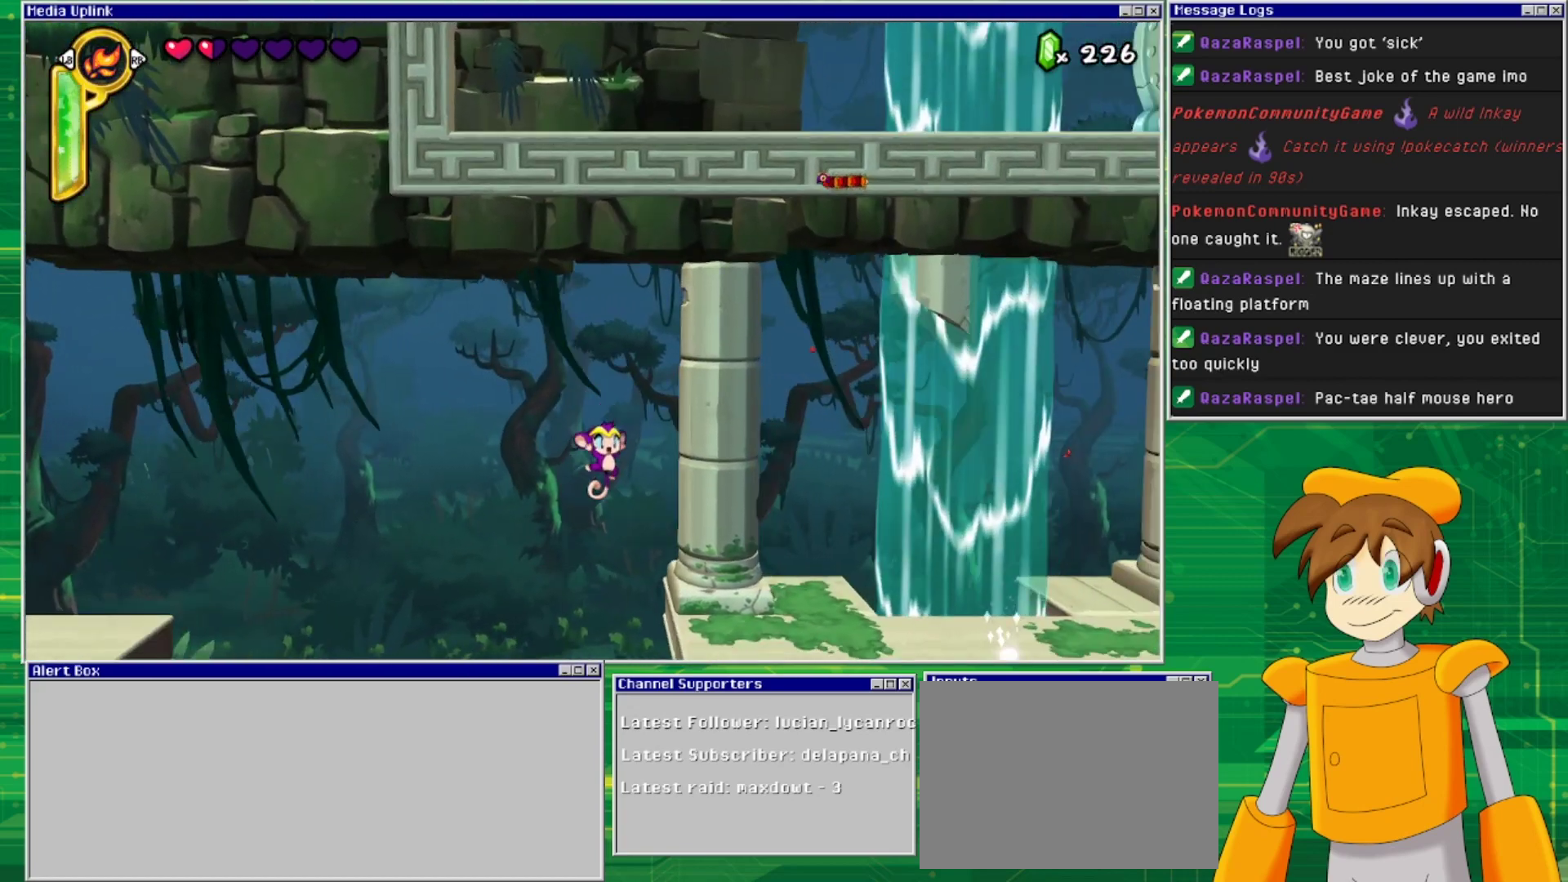
{"buttons": ["CROSS", "DPAD_RIGHT"], "events": [[333, "CROSS", "down"]]}
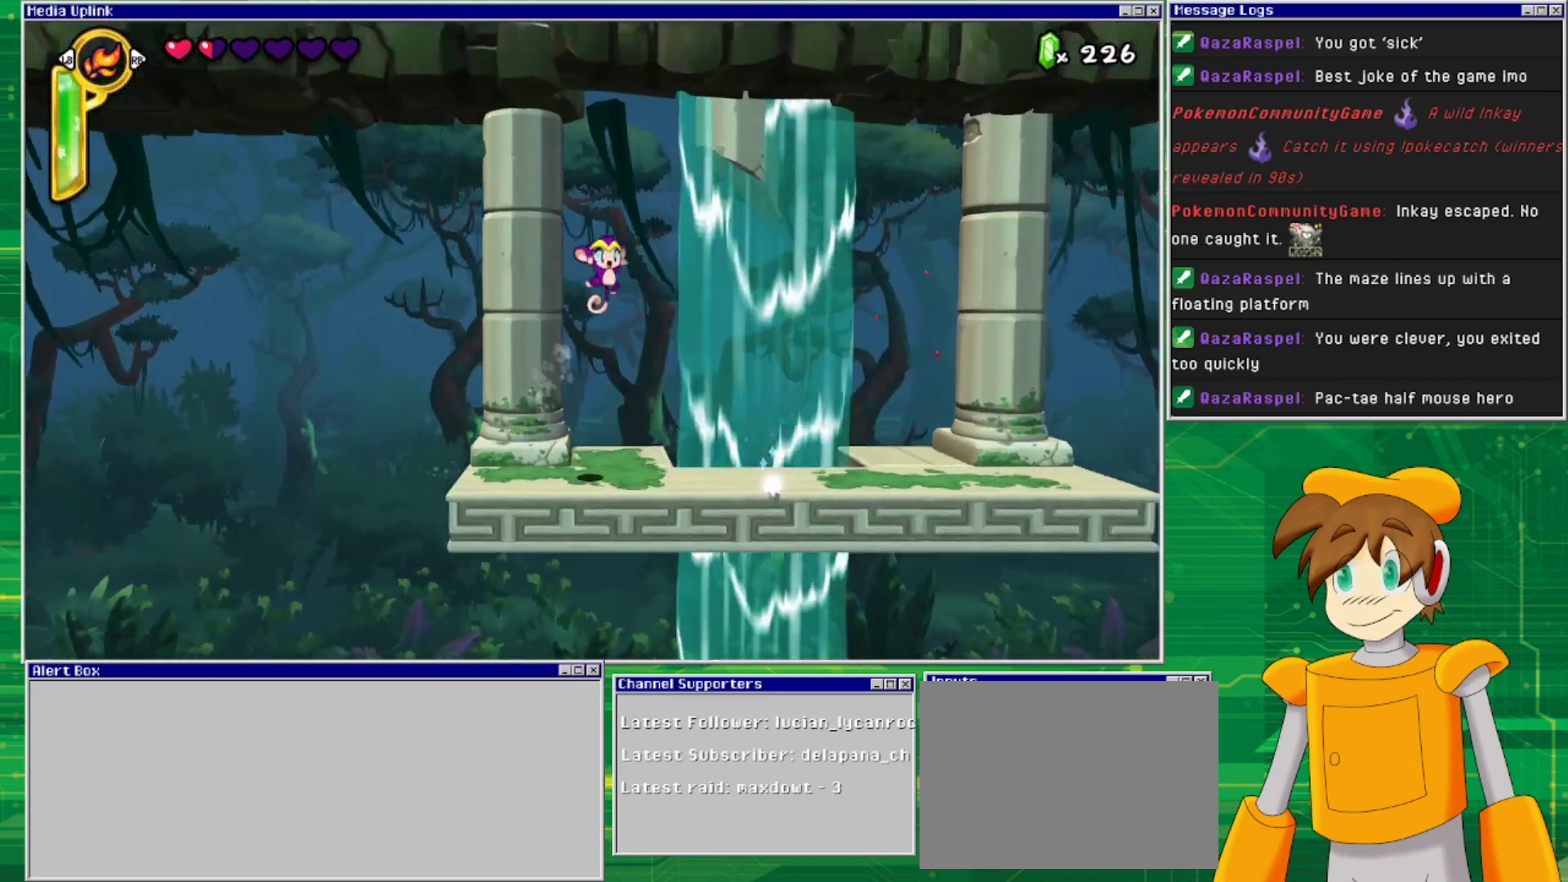
{"buttons": ["DPAD_RIGHT"], "events": [[167, "CROSS", "up"]]}
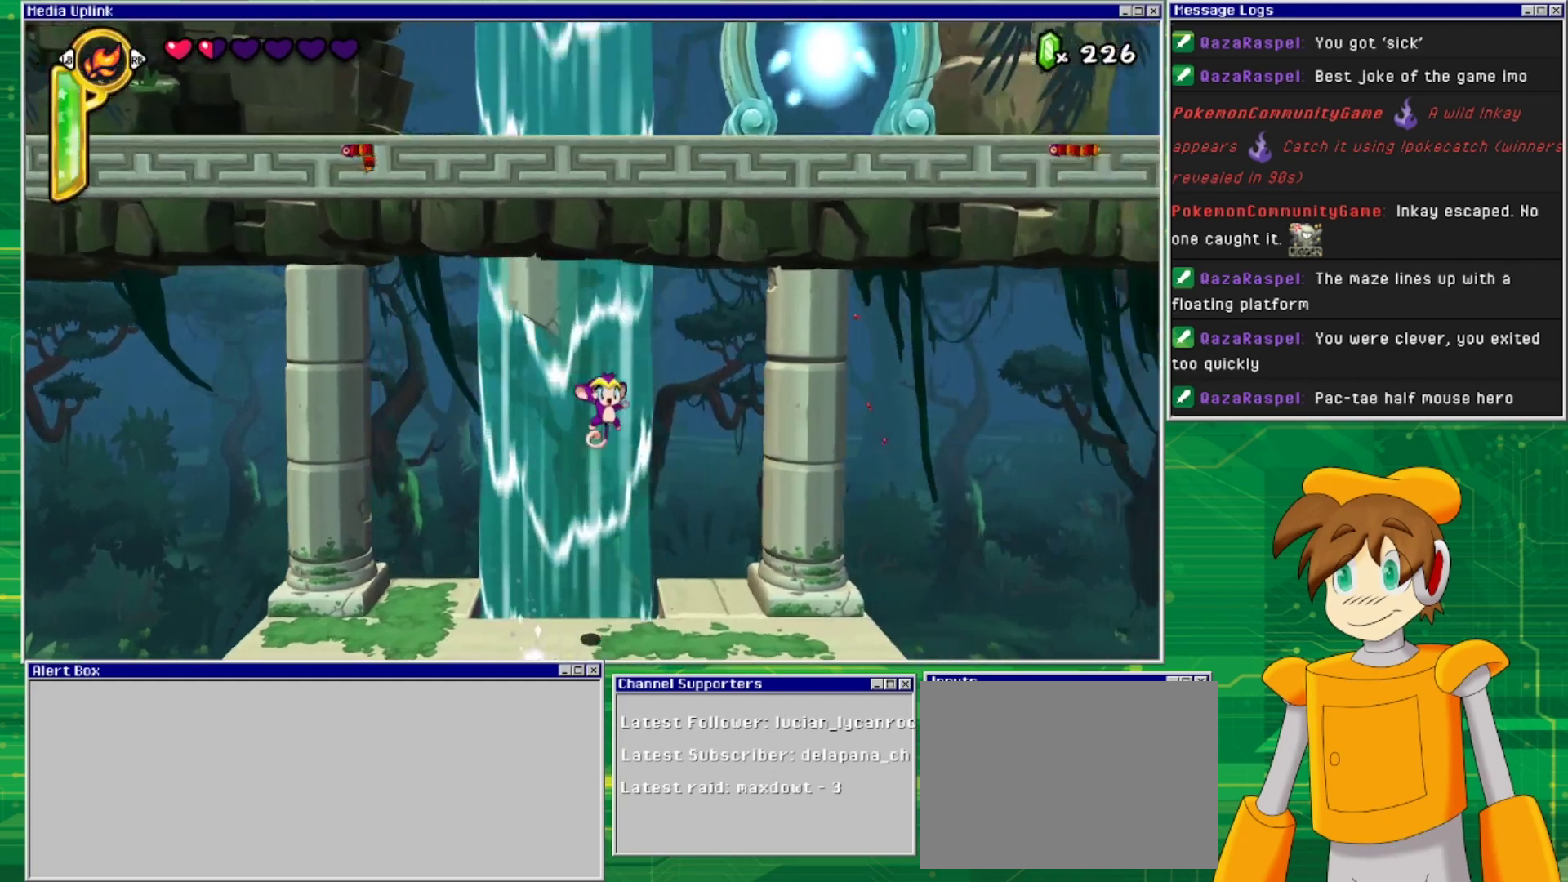
{"buttons": ["TRIANGLE"], "events": [[33, "DPAD_RIGHT", "up"], [167, "DPAD_LEFT", "down"], [267, "DPAD_LEFT", "up"], [367, "TRIANGLE", "down"]]}
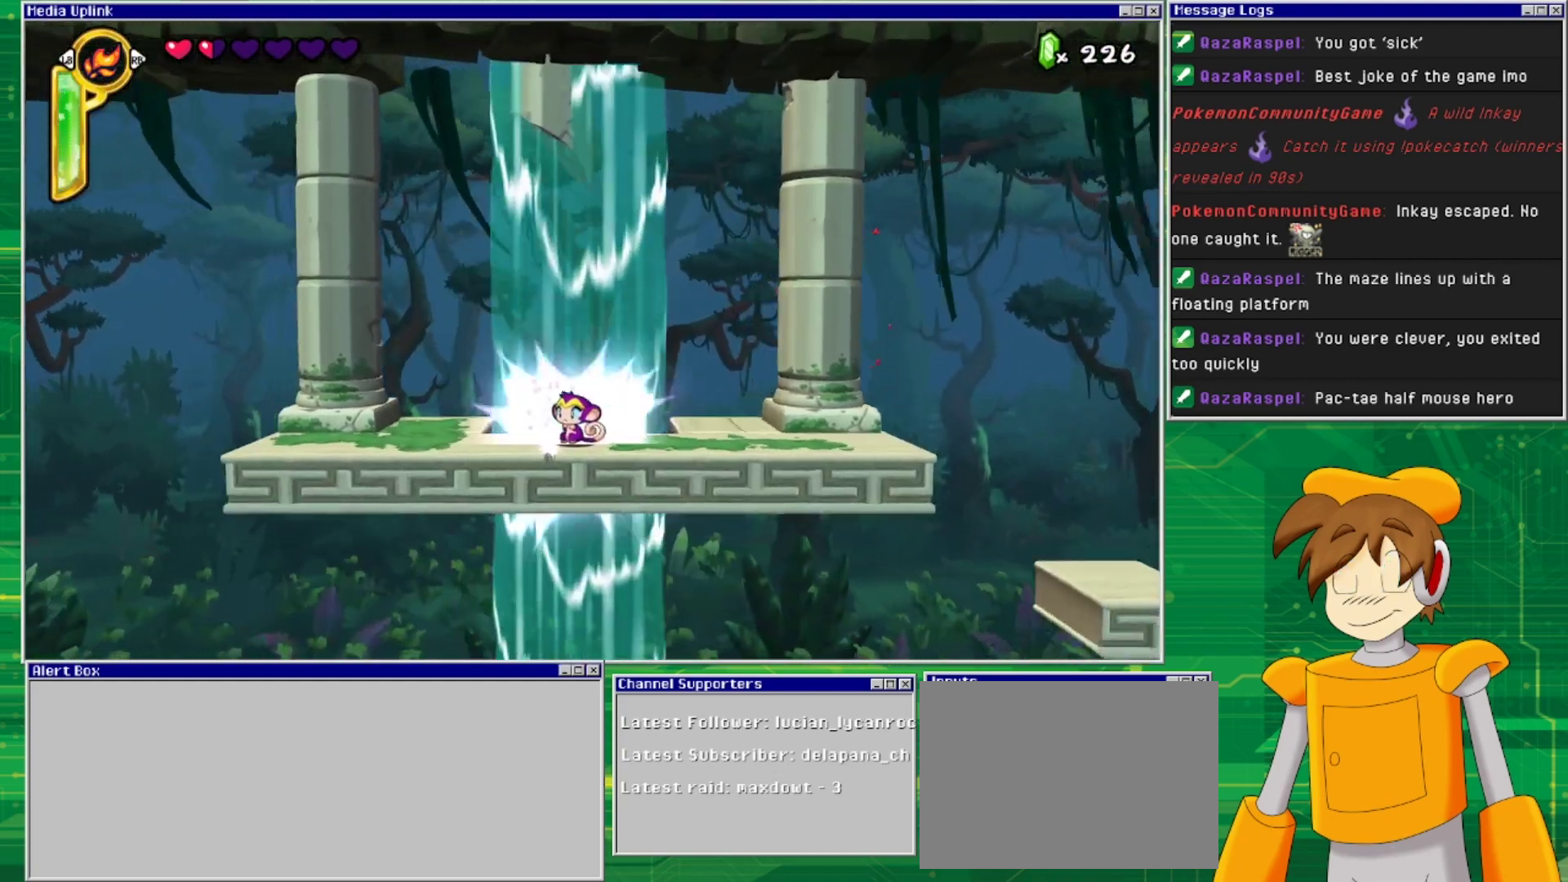
{"buttons": [], "events": [[33, "TRIANGLE", "up"]]}
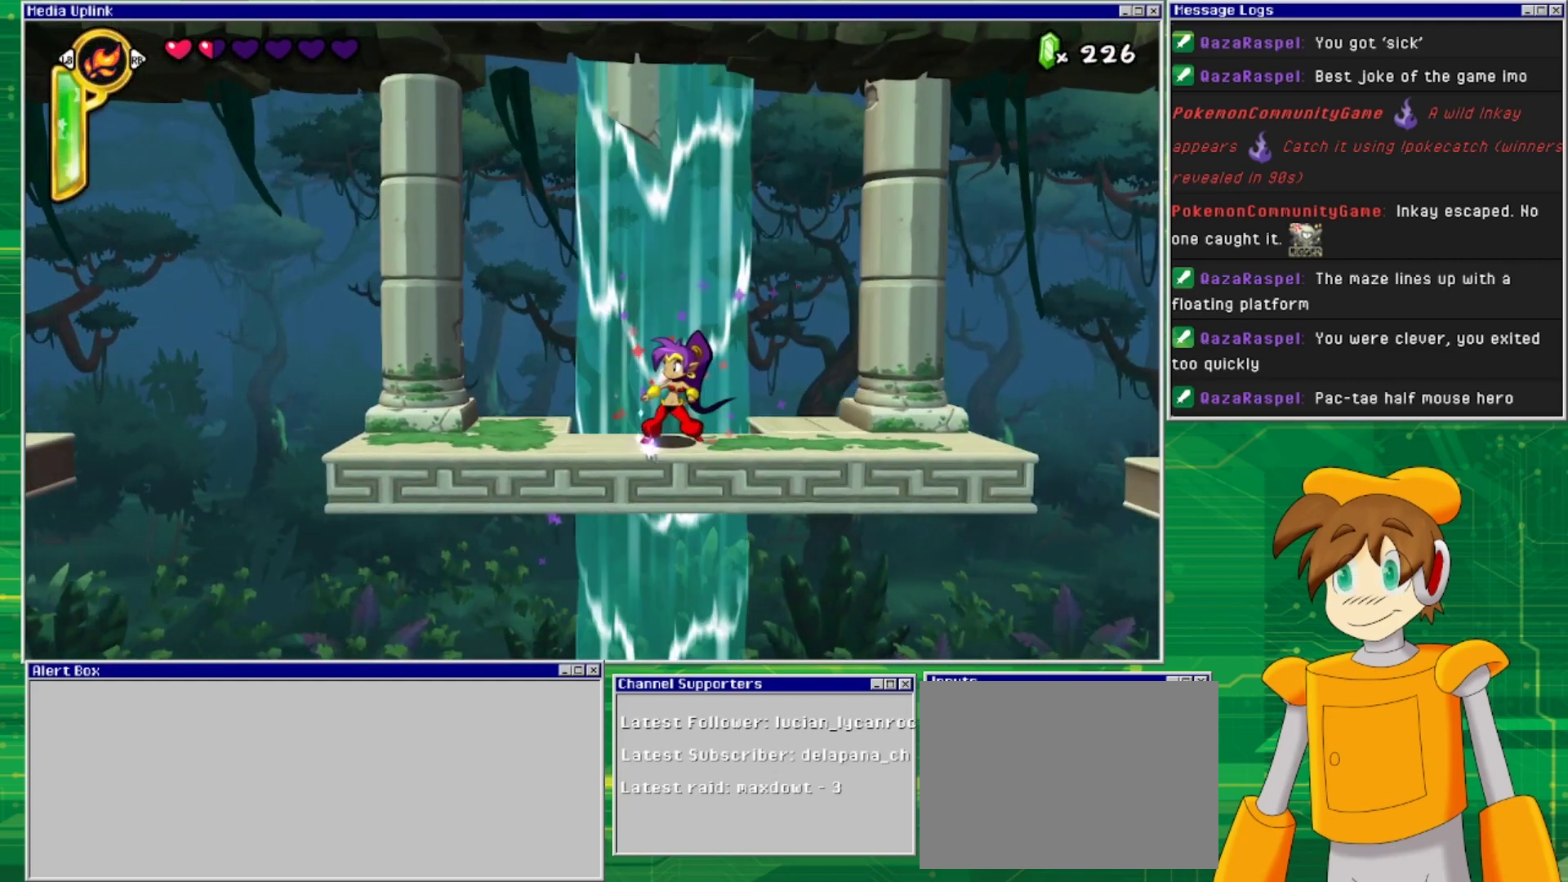
{"buttons": ["DPAD_RIGHT"], "events": [[133, "TRIANGLE", "down"], [233, "TRIANGLE", "up"], [467, "DPAD_RIGHT", "down"]]}
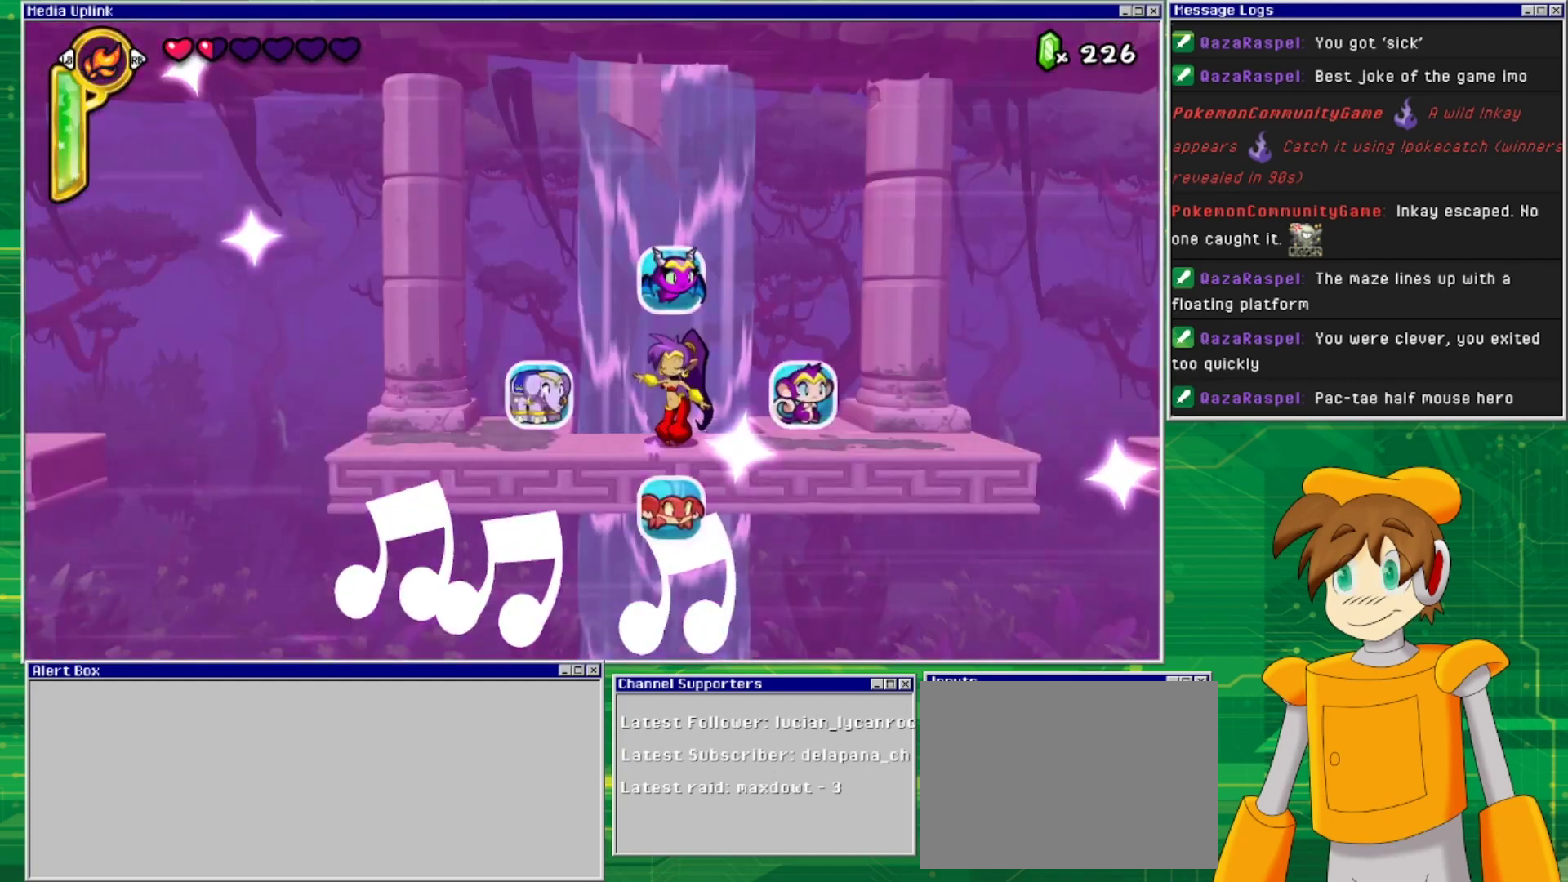
{"buttons": [], "events": [[133, "DPAD_RIGHT", "up"]]}
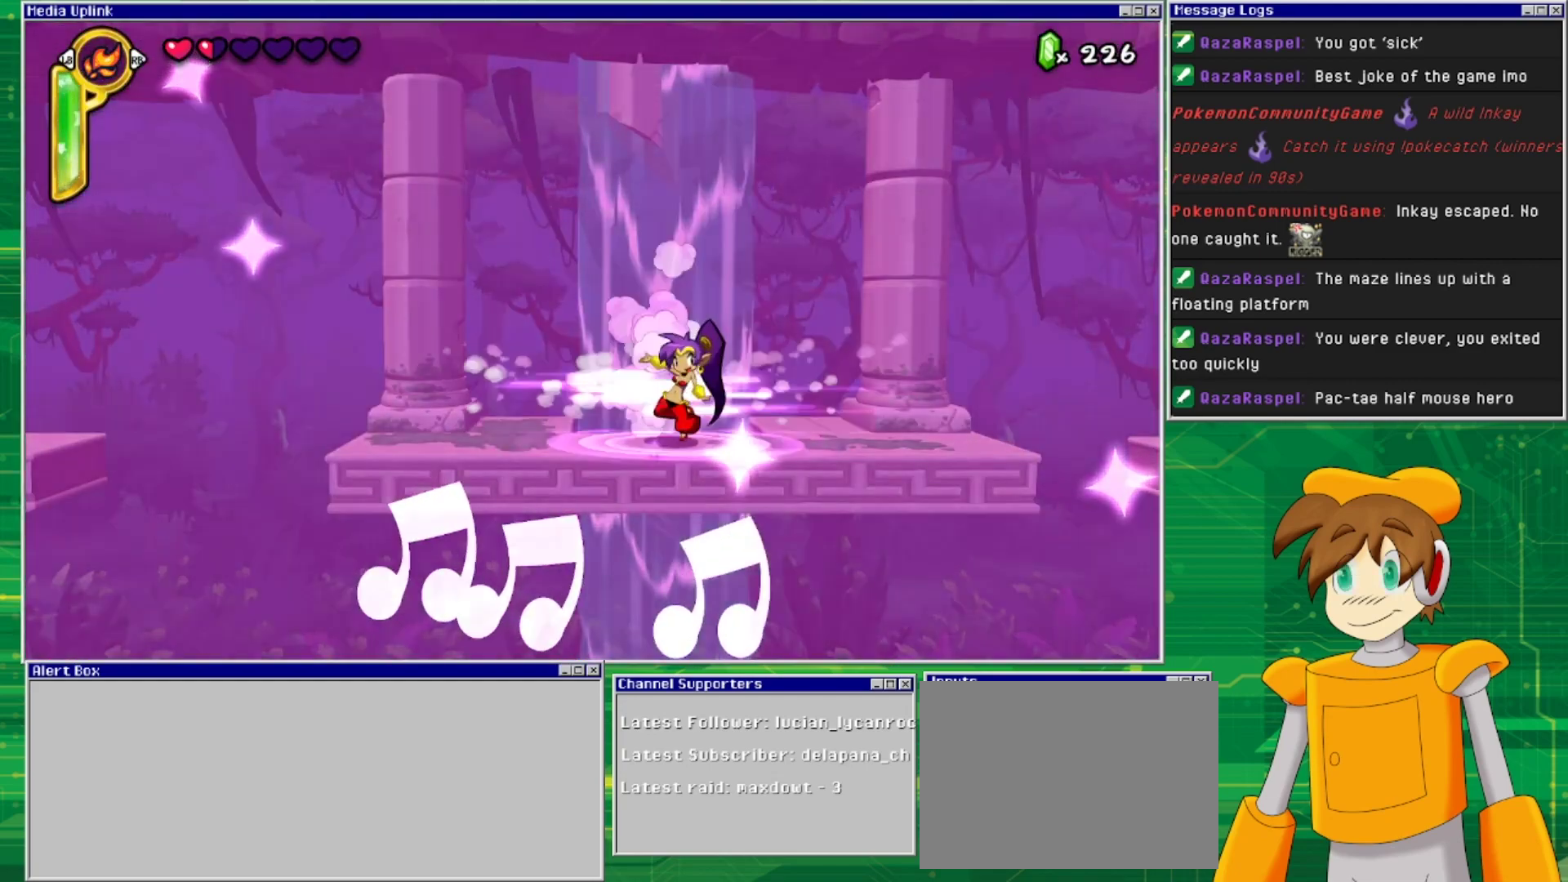
{"buttons": [], "events": []}
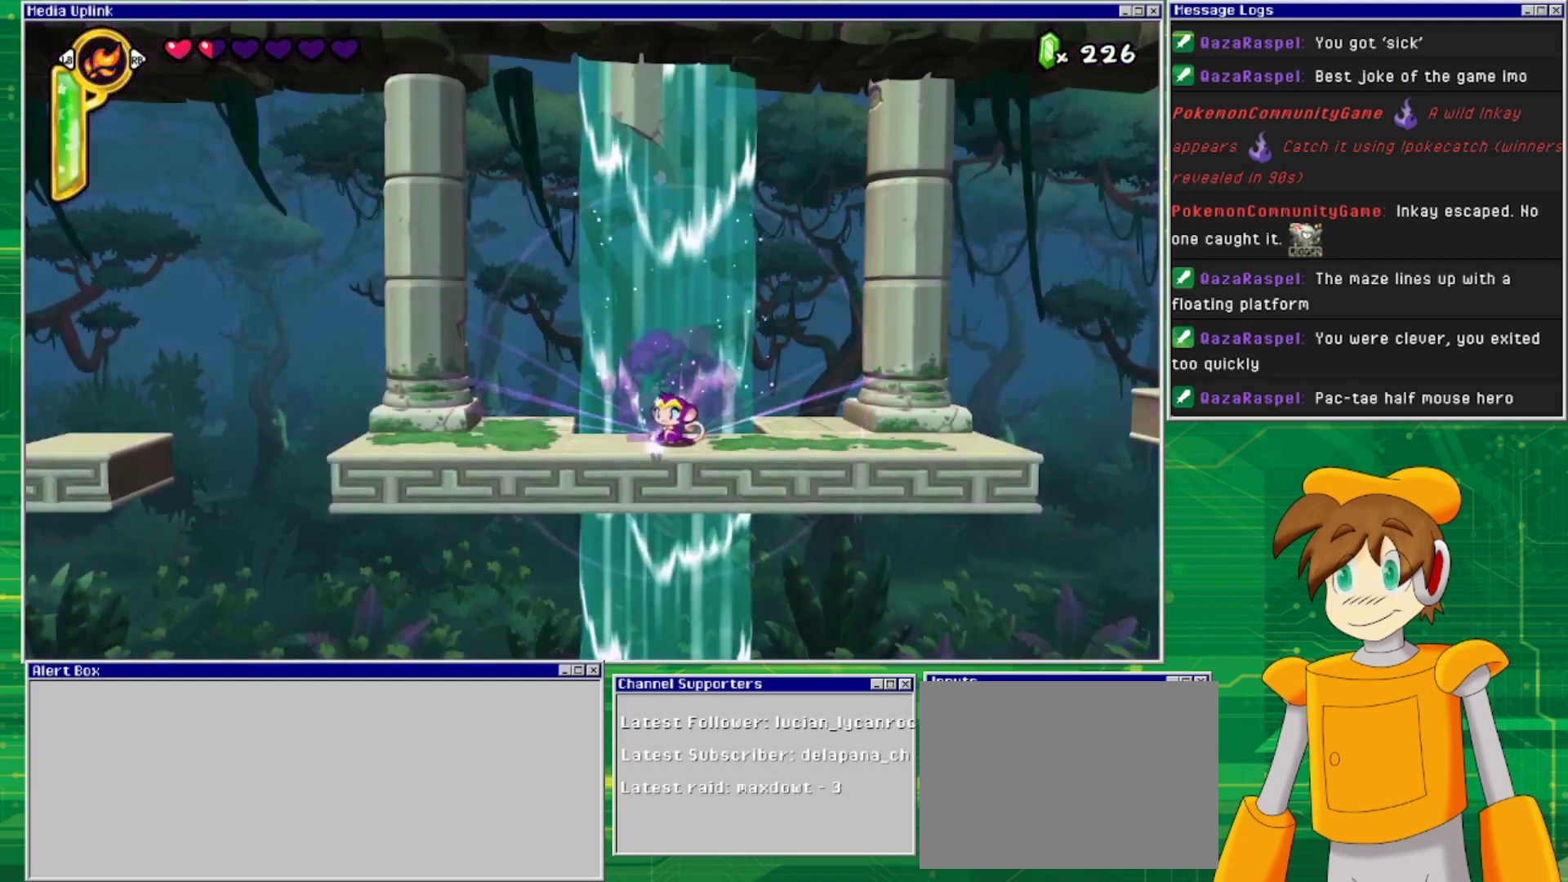
{"buttons": [], "events": [[300, "TRIANGLE", "down"], [433, "TRIANGLE", "up"]]}
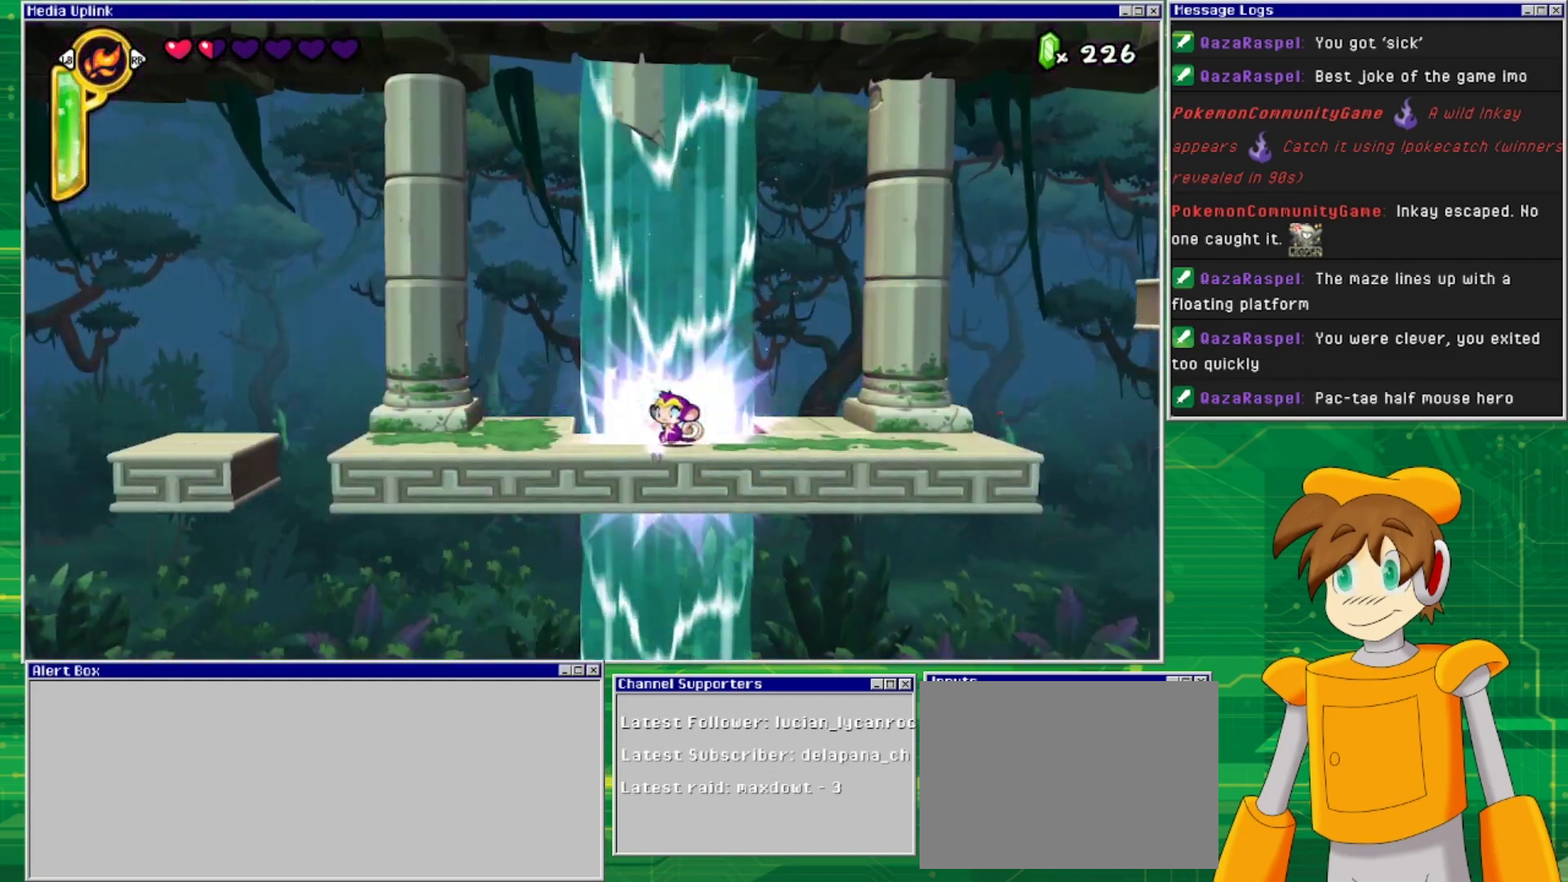
{"buttons": [], "events": []}
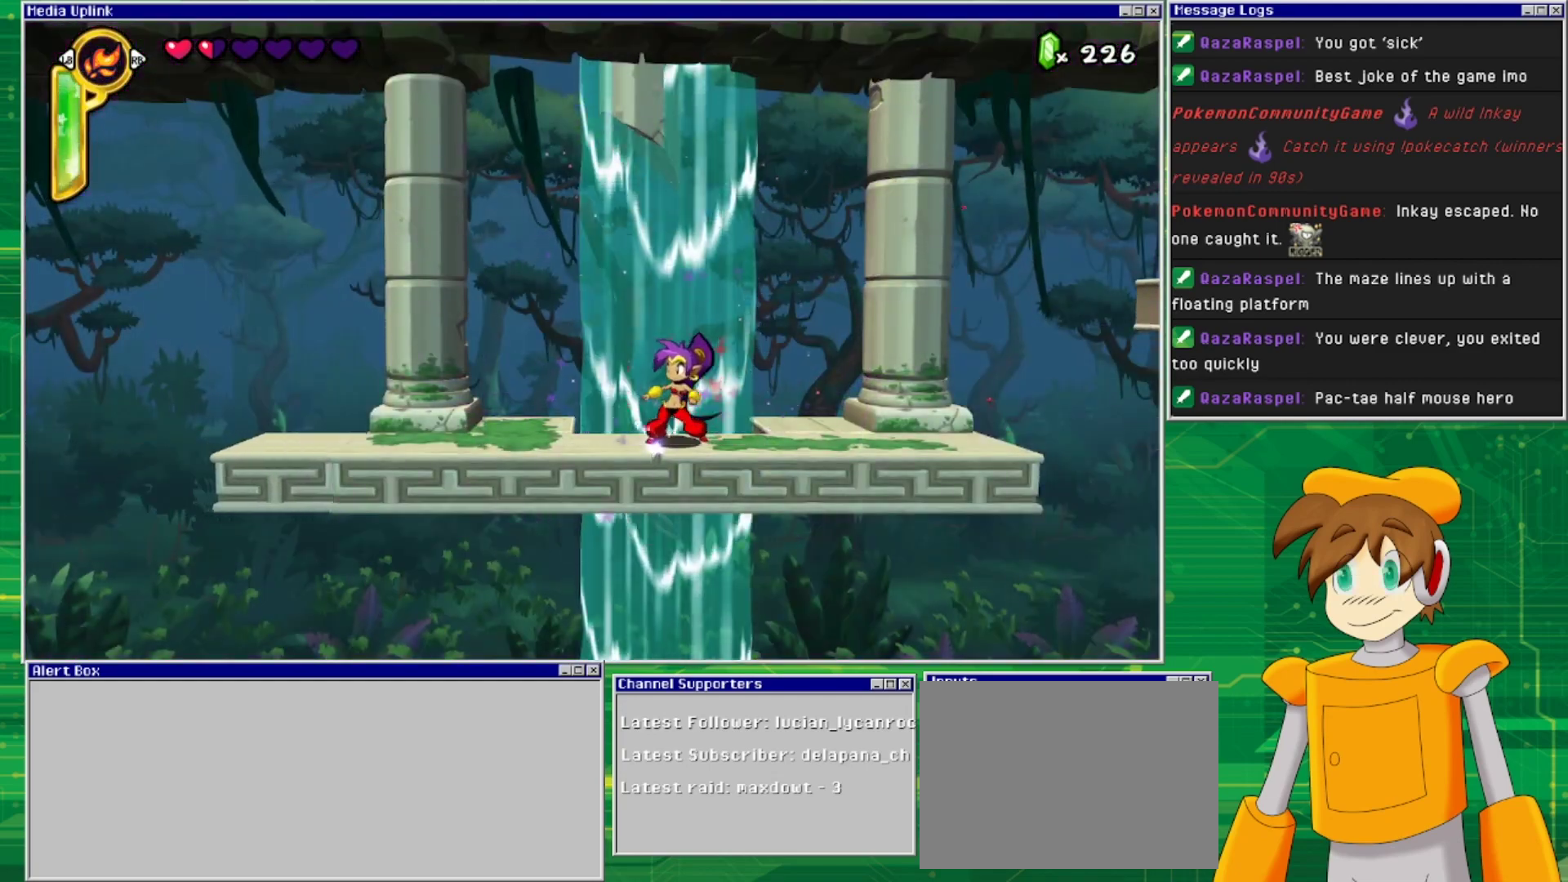
{"buttons": [], "events": [[133, "TRIANGLE", "down"], [233, "TRIANGLE", "up"]]}
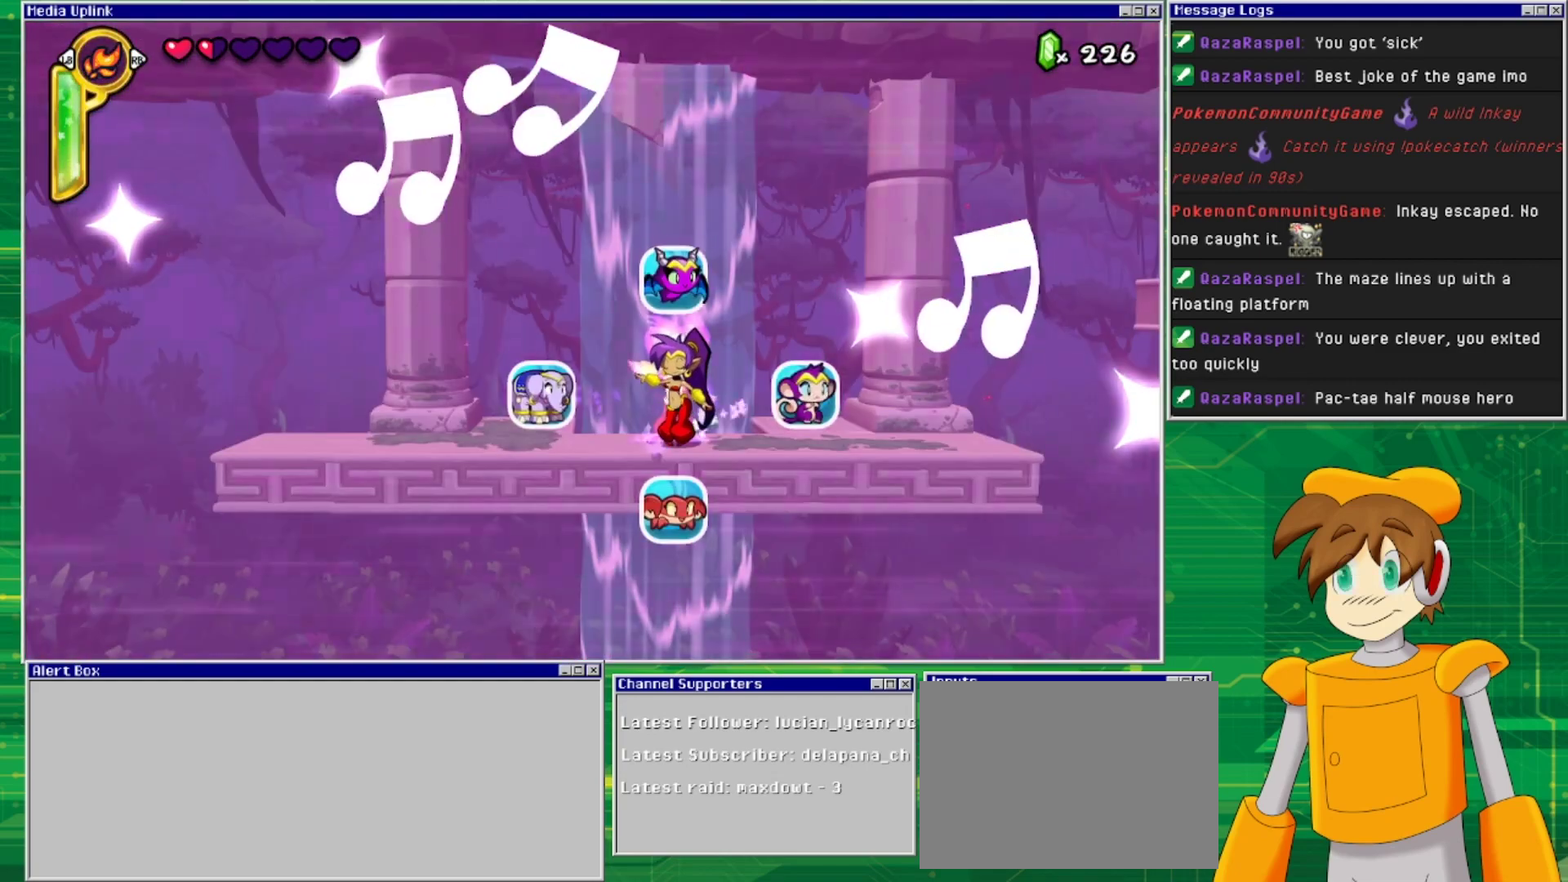
{"buttons": ["DPAD_RIGHT"], "events": [[467, "DPAD_RIGHT", "down"]]}
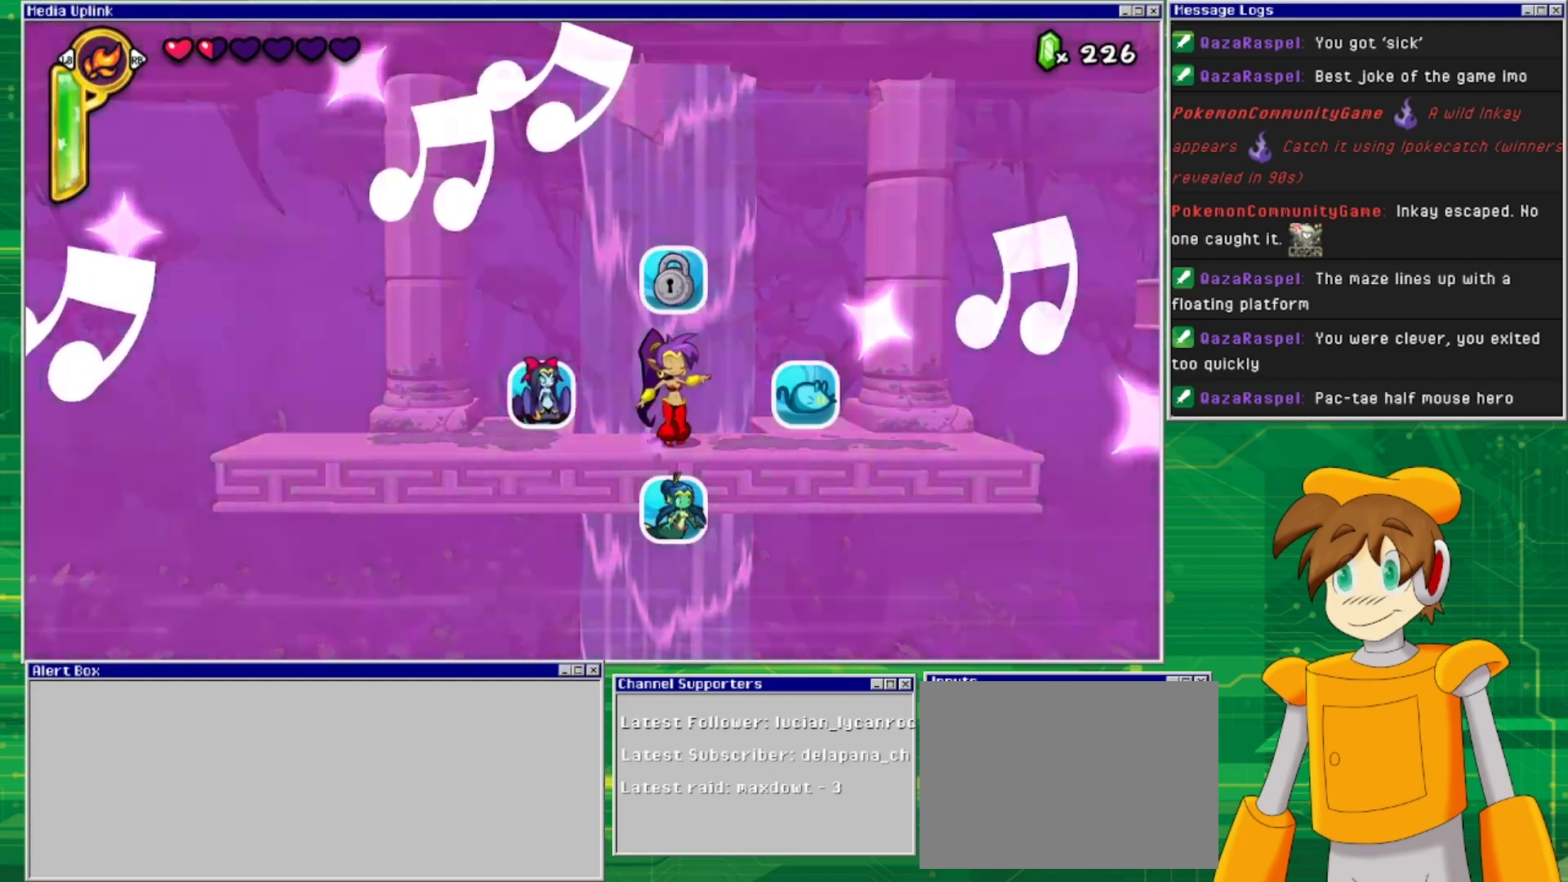
{"buttons": [], "events": [[167, "DPAD_RIGHT", "up"]]}
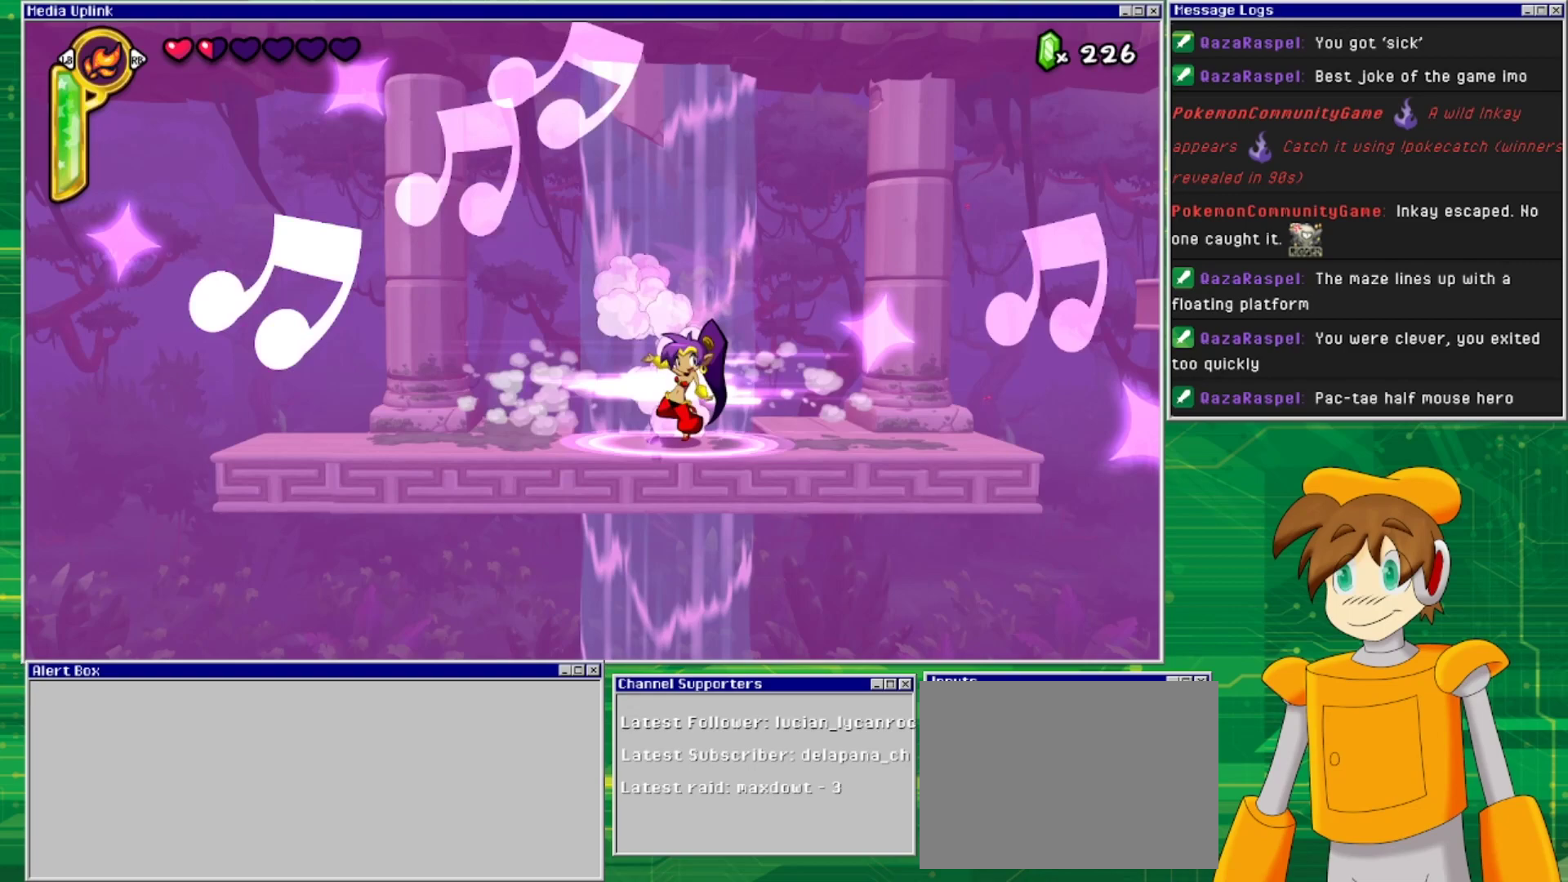
{"buttons": [], "events": []}
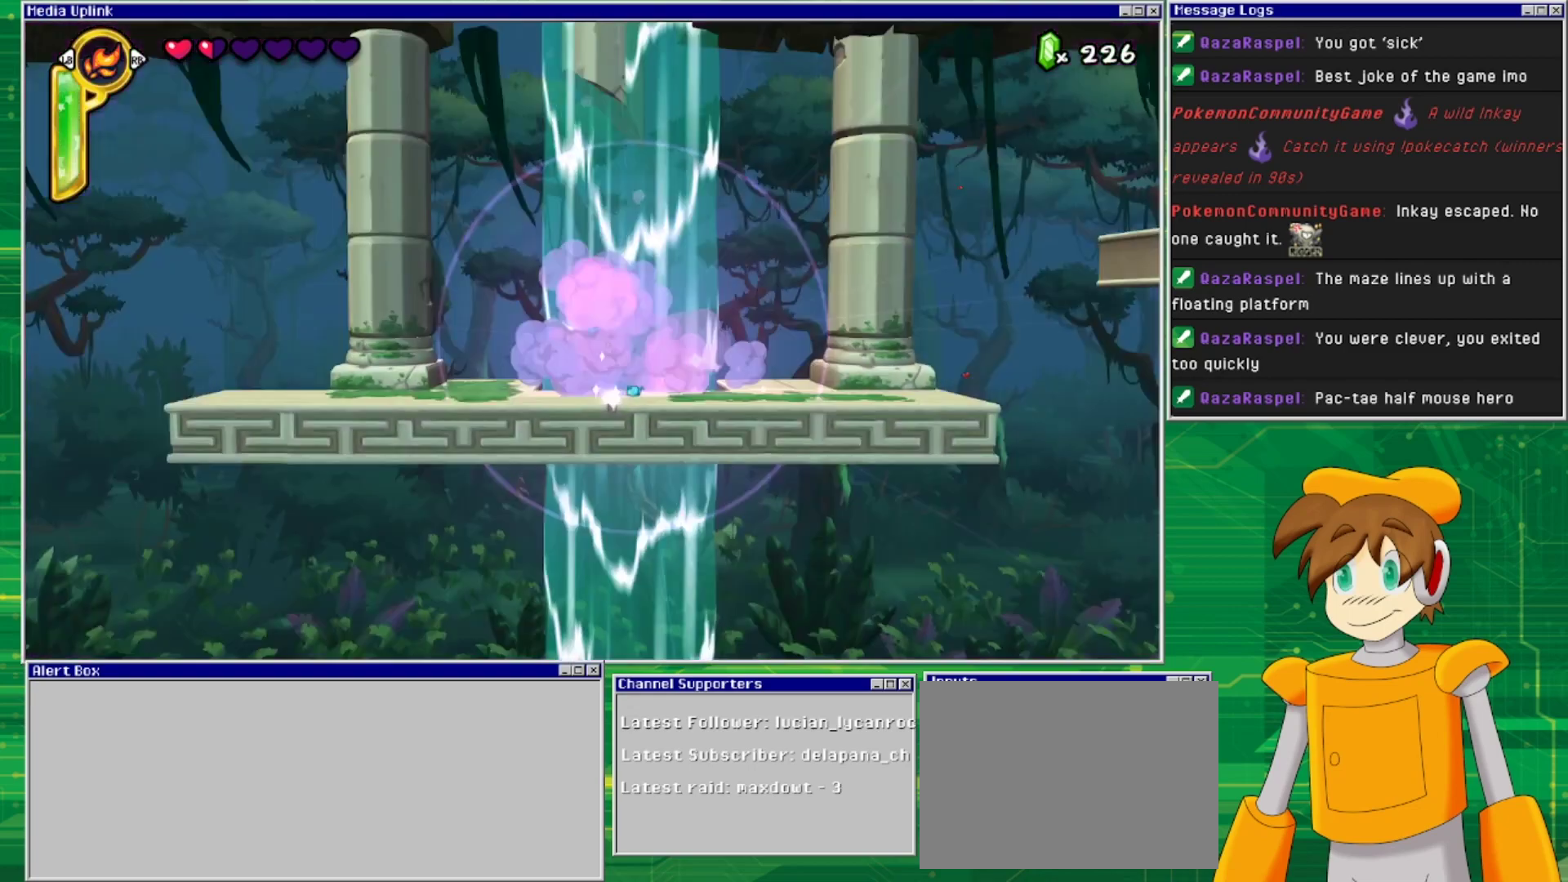
{"buttons": [], "events": [[300, "DPAD_LEFT", "down"], [433, "DPAD_LEFT", "up"]]}
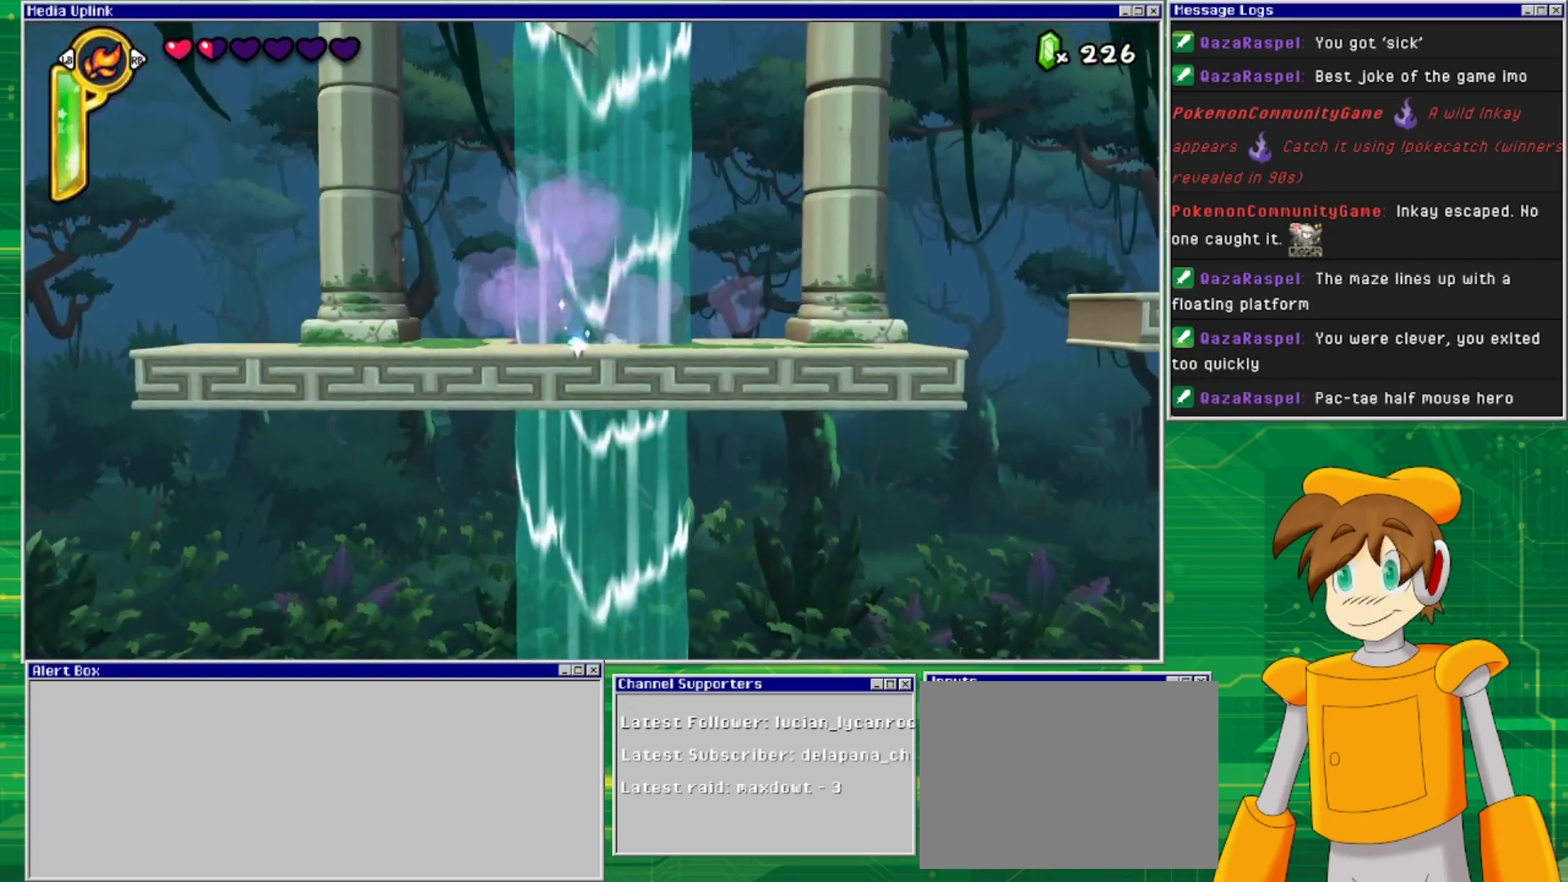
{"buttons": [], "events": [[33, "DPAD_DOWN", "down"], [267, "DPAD_DOWN", "up"]]}
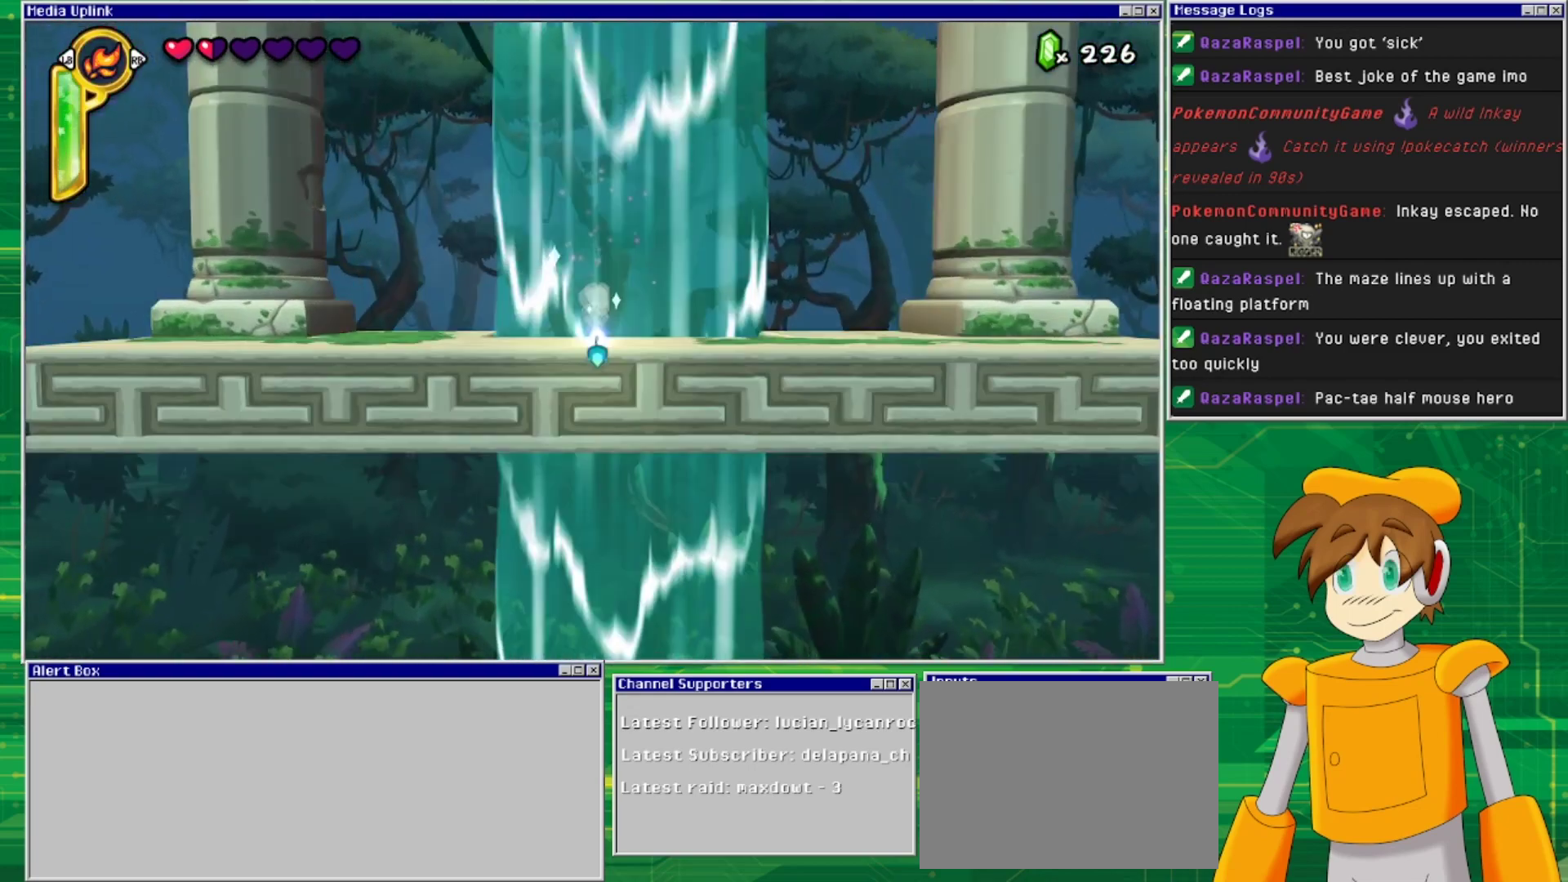
{"buttons": ["DPAD_LEFT"], "events": [[233, "DPAD_DOWN", "down"], [400, "DPAD_DOWN", "up"], [467, "DPAD_LEFT", "down"]]}
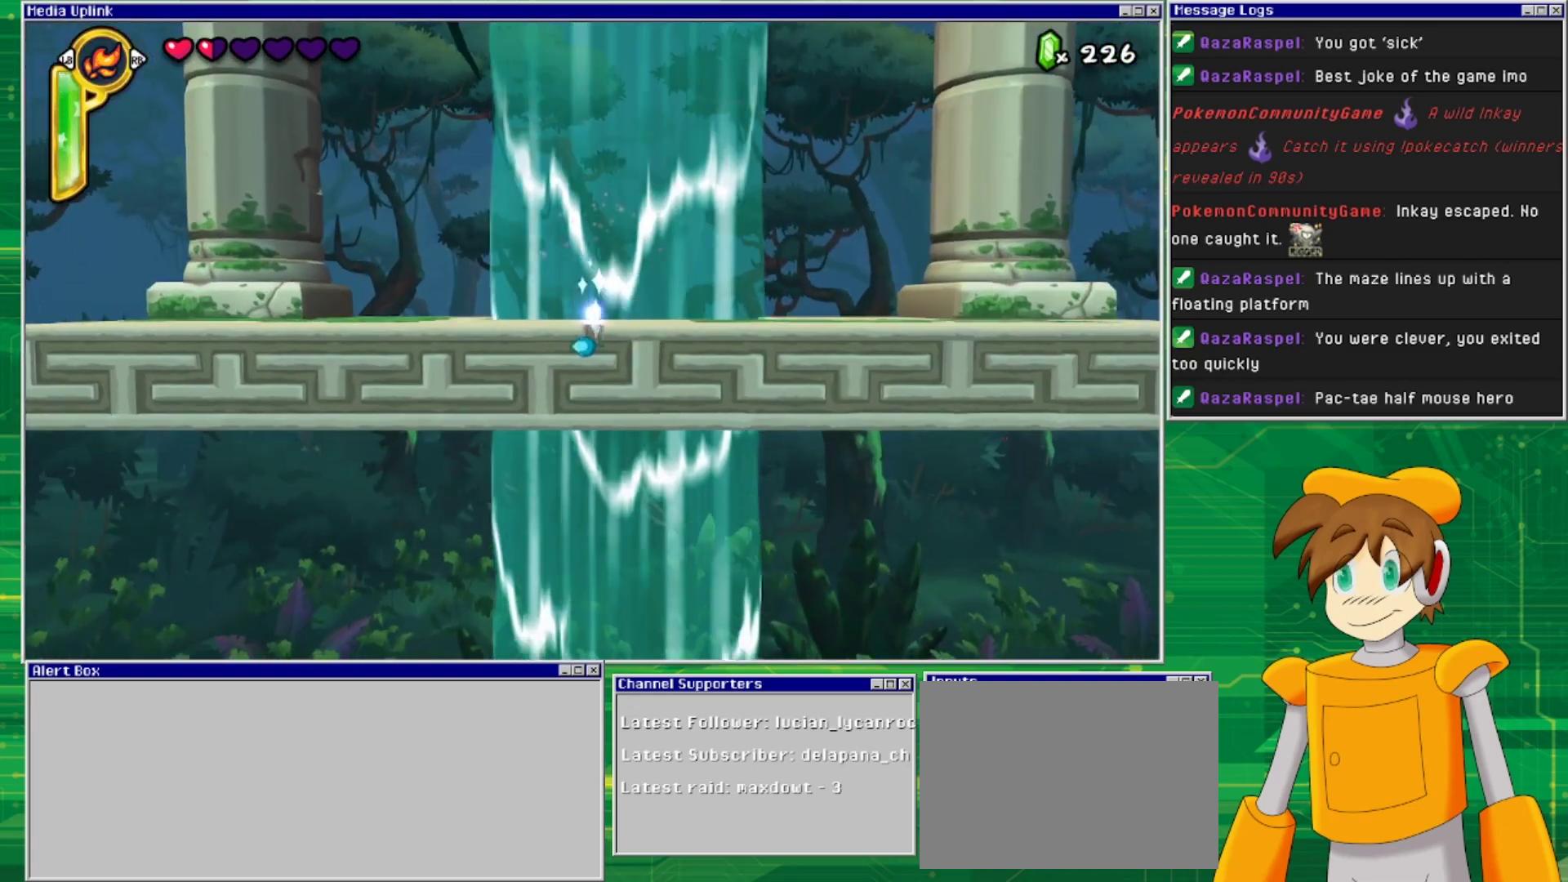
{"buttons": [], "events": [[167, "DPAD_LEFT", "up"]]}
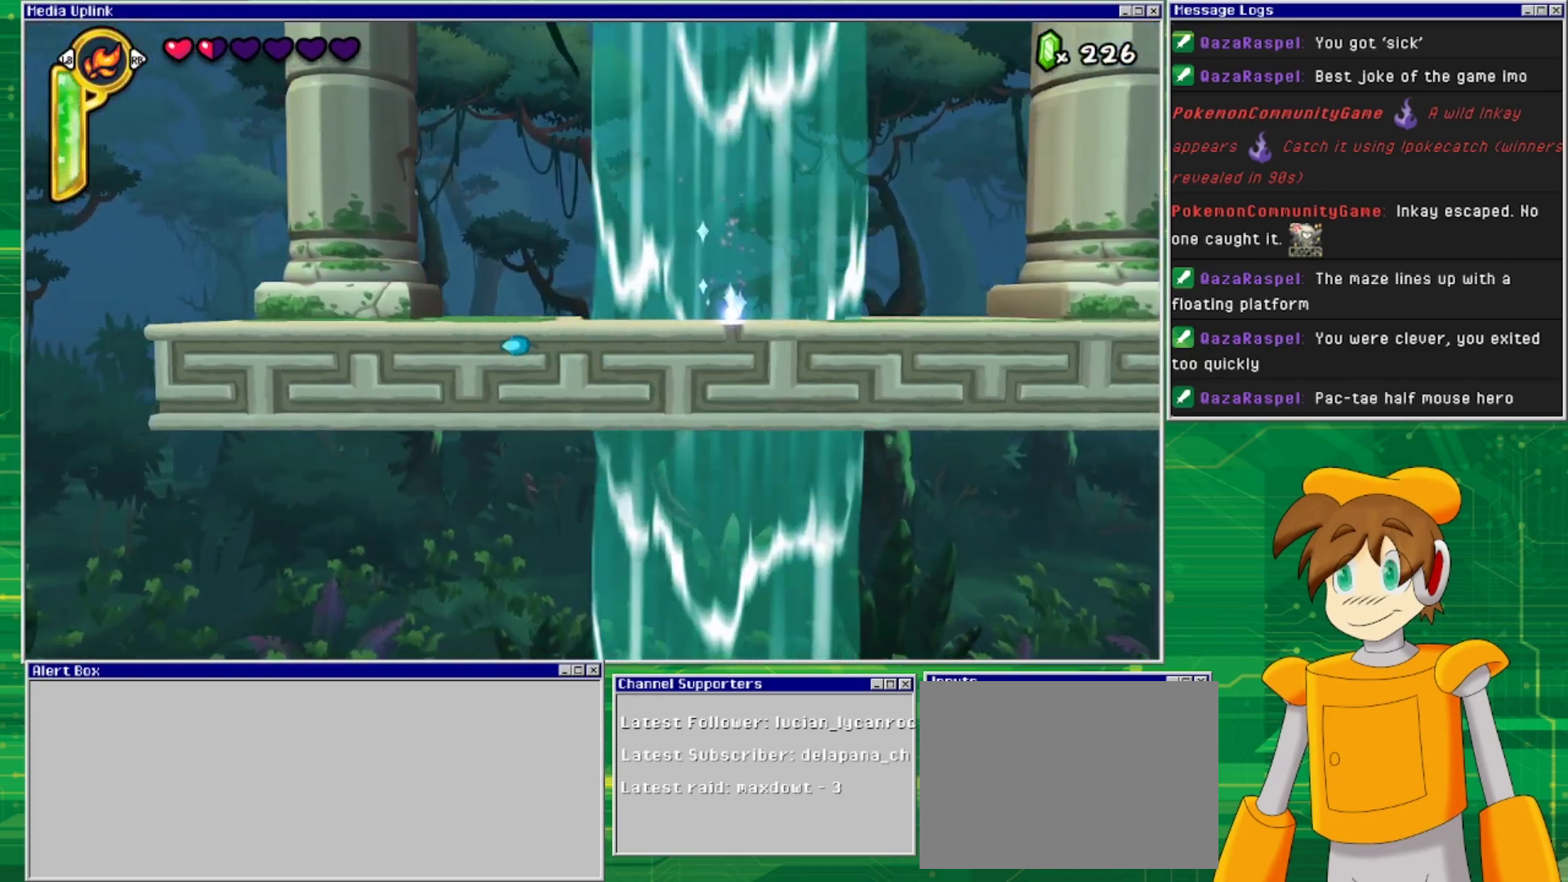
{"buttons": [], "events": []}
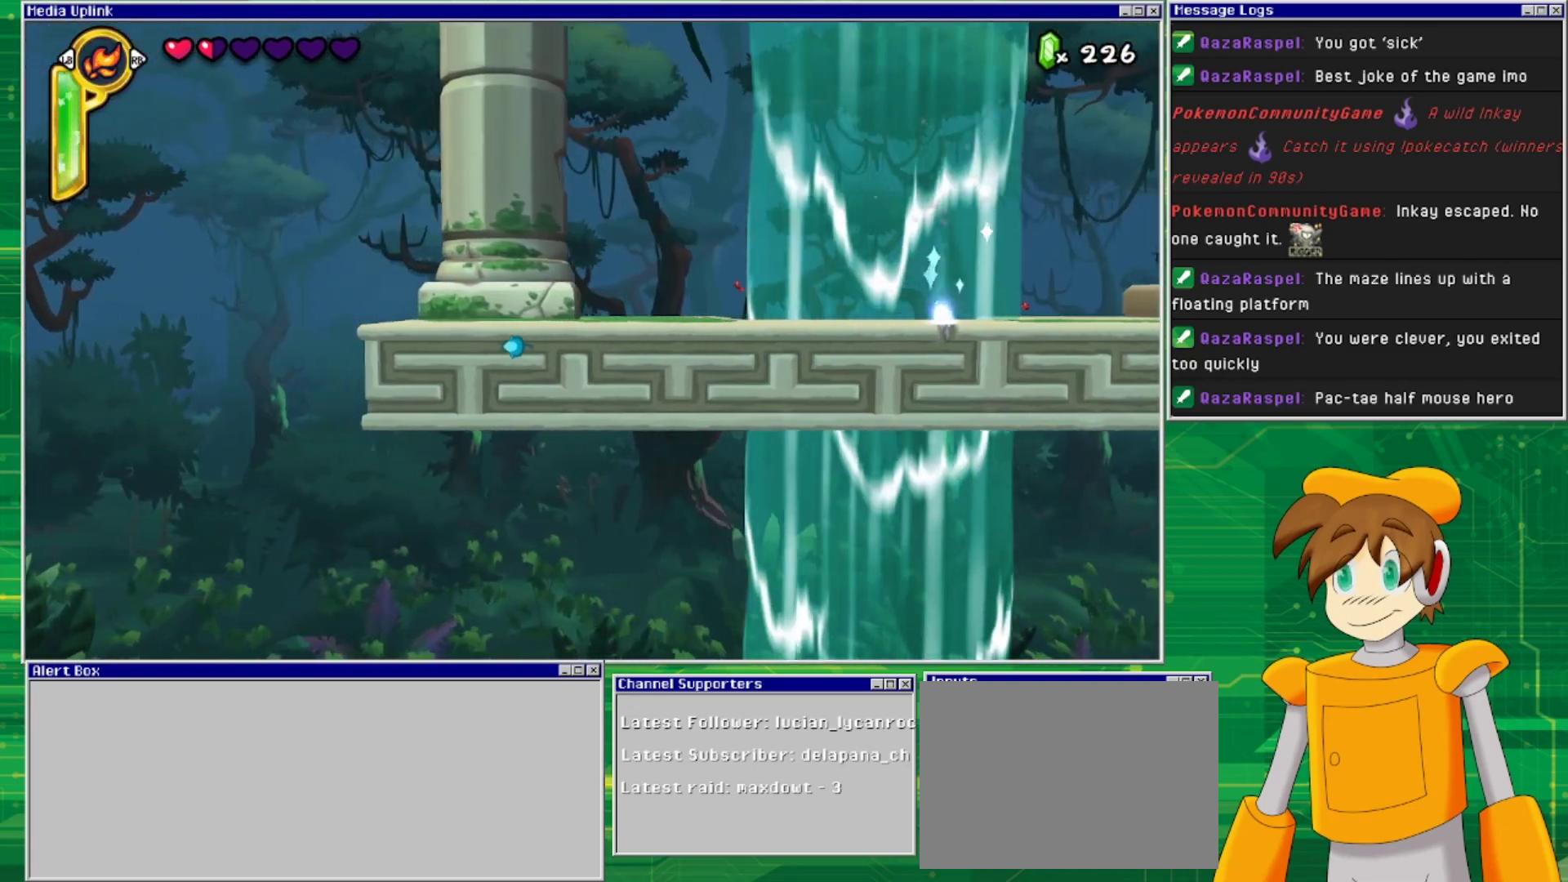
{"buttons": [], "events": [[333, "DPAD_DOWN", "down"], [467, "DPAD_DOWN", "up"]]}
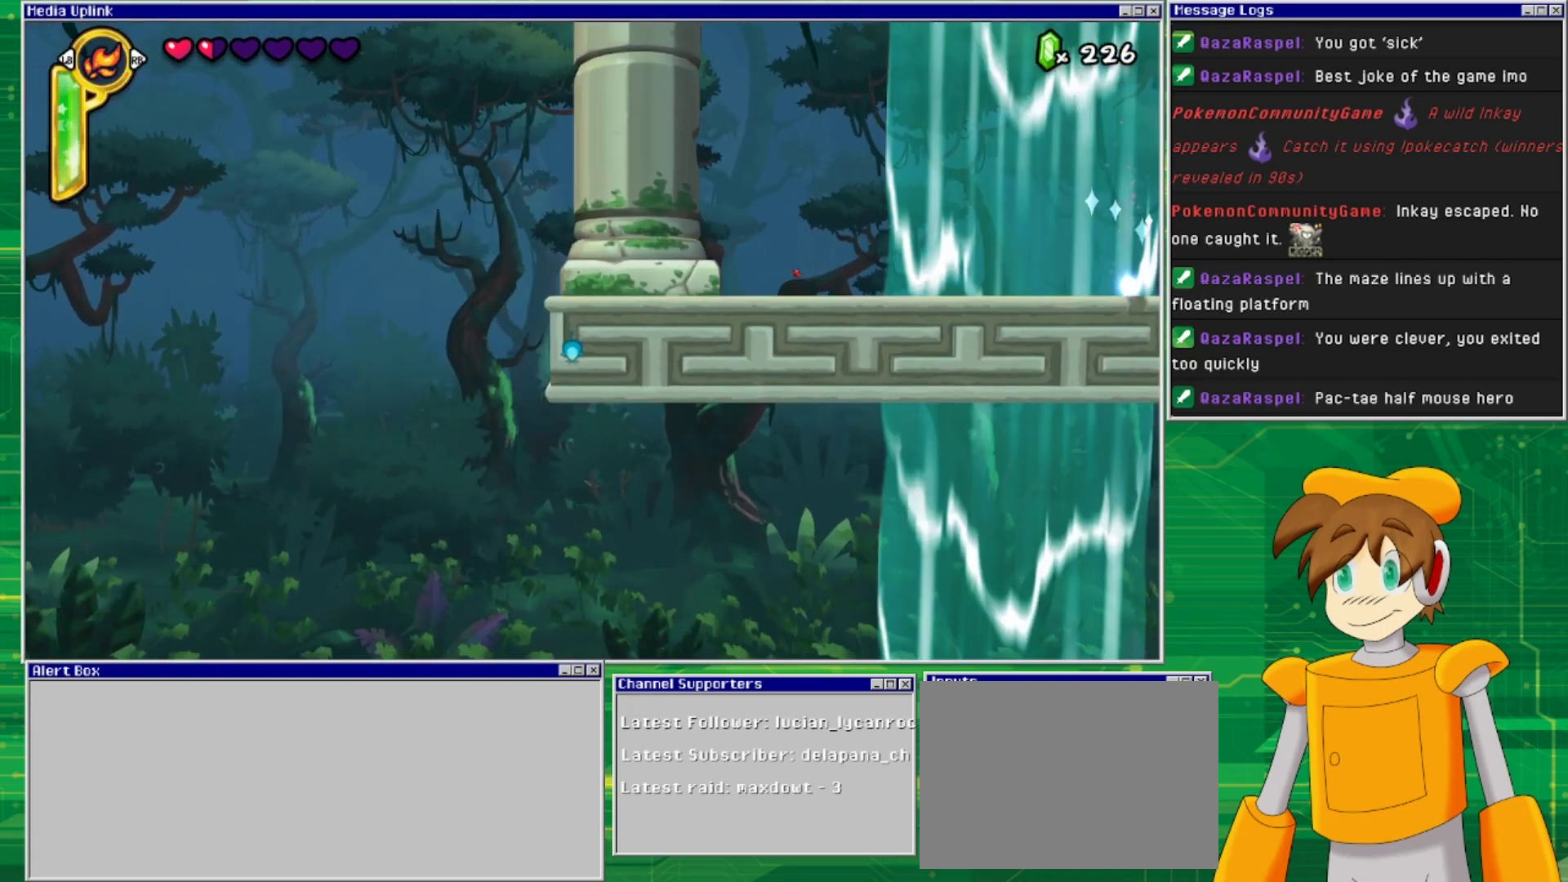
{"buttons": ["DPAD_DOWN"], "events": [[67, "DPAD_RIGHT", "down"], [200, "DPAD_RIGHT", "up"], [400, "DPAD_DOWN", "down"]]}
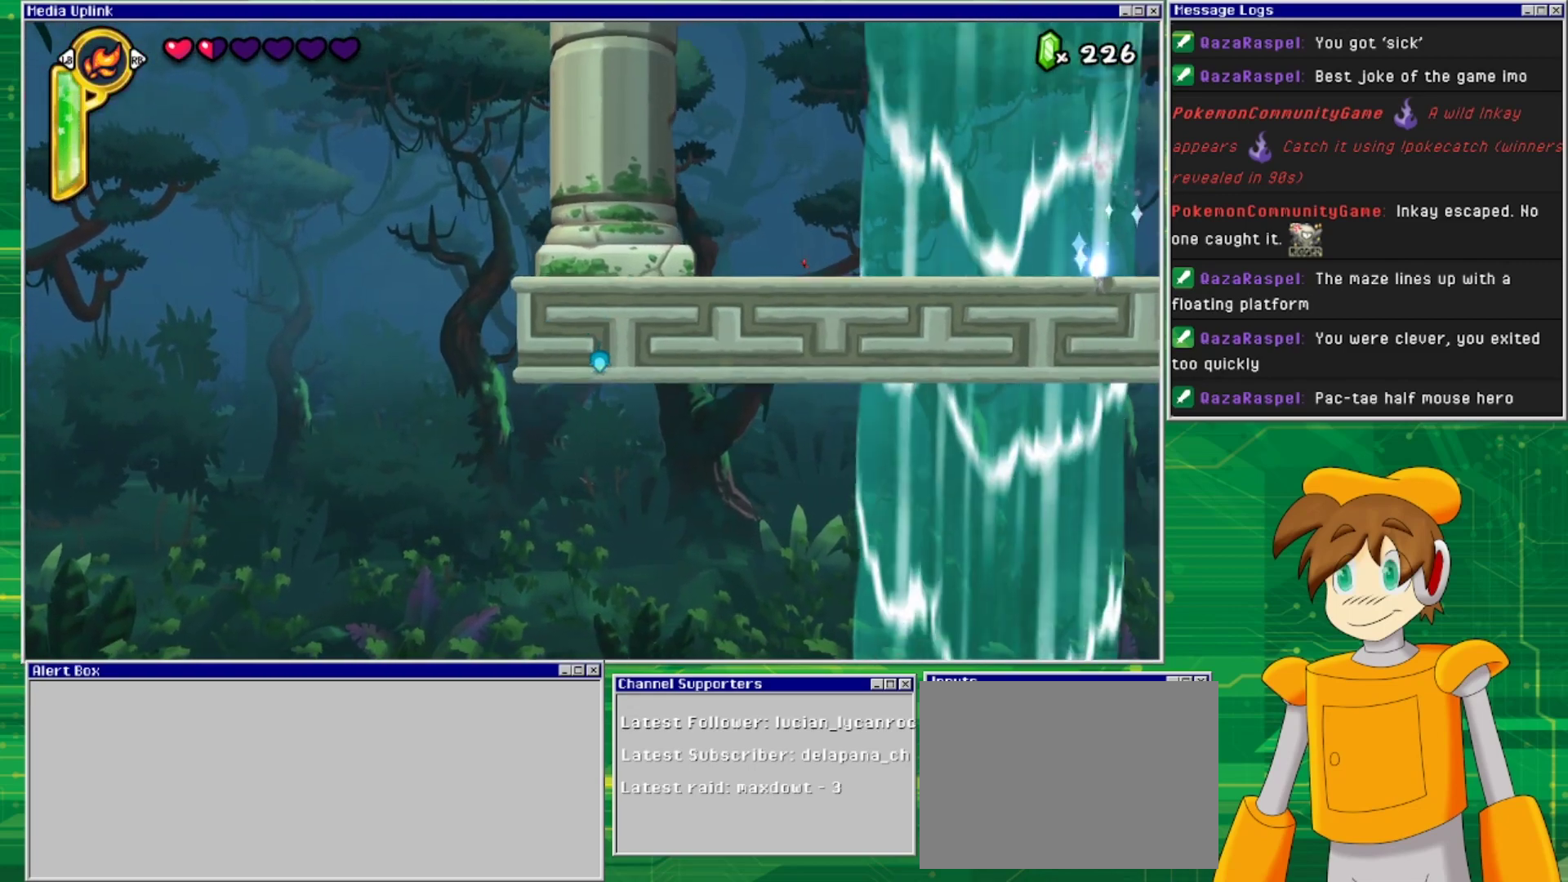
{"buttons": [], "events": [[33, "DPAD_DOWN", "up"]]}
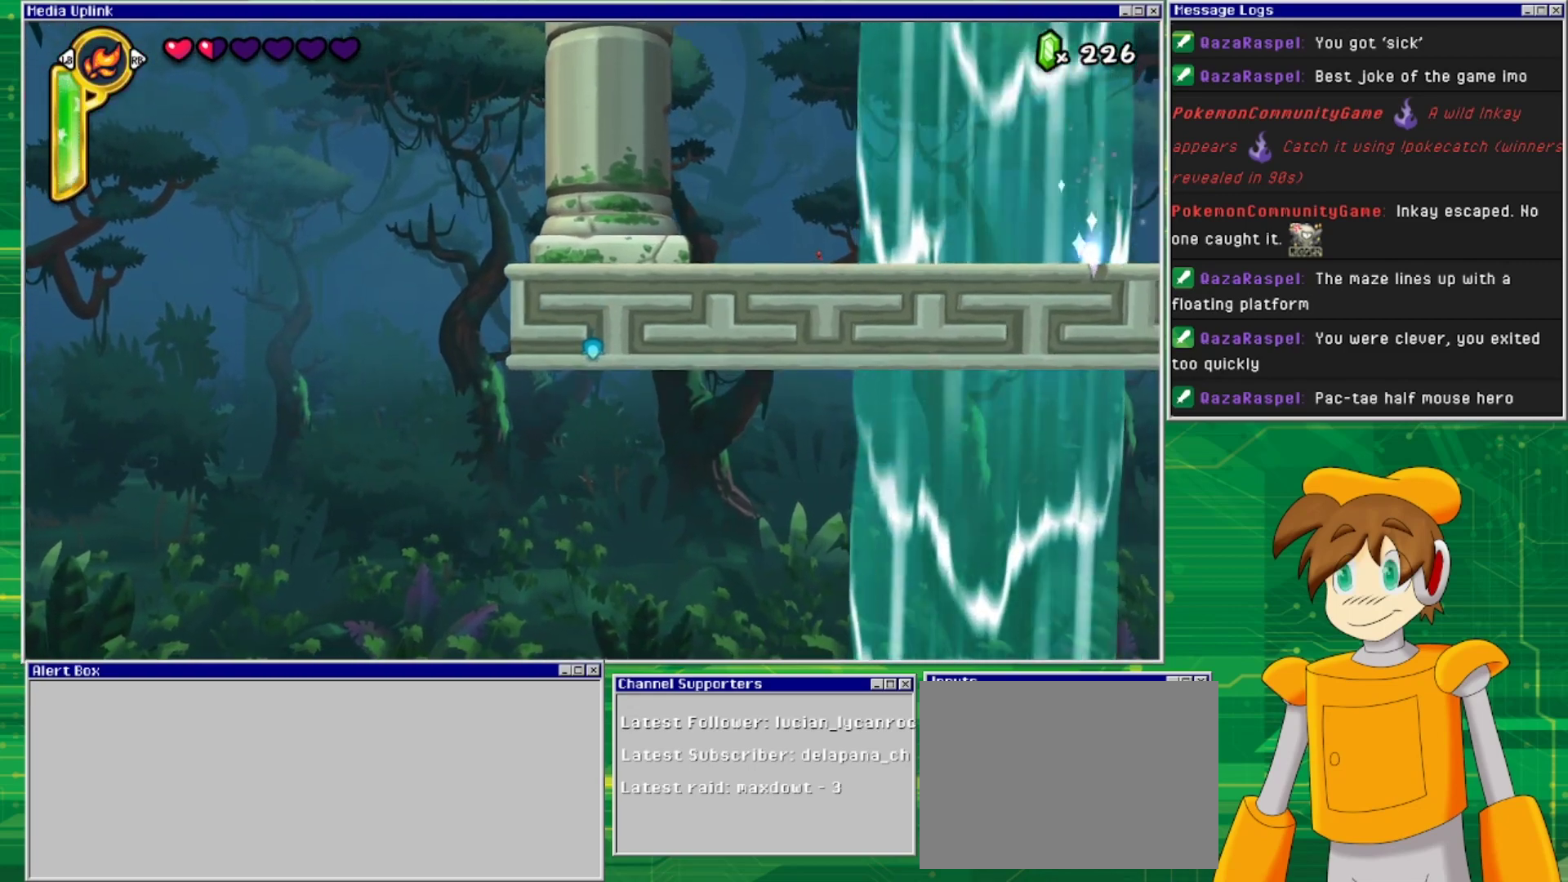
{"buttons": [], "events": []}
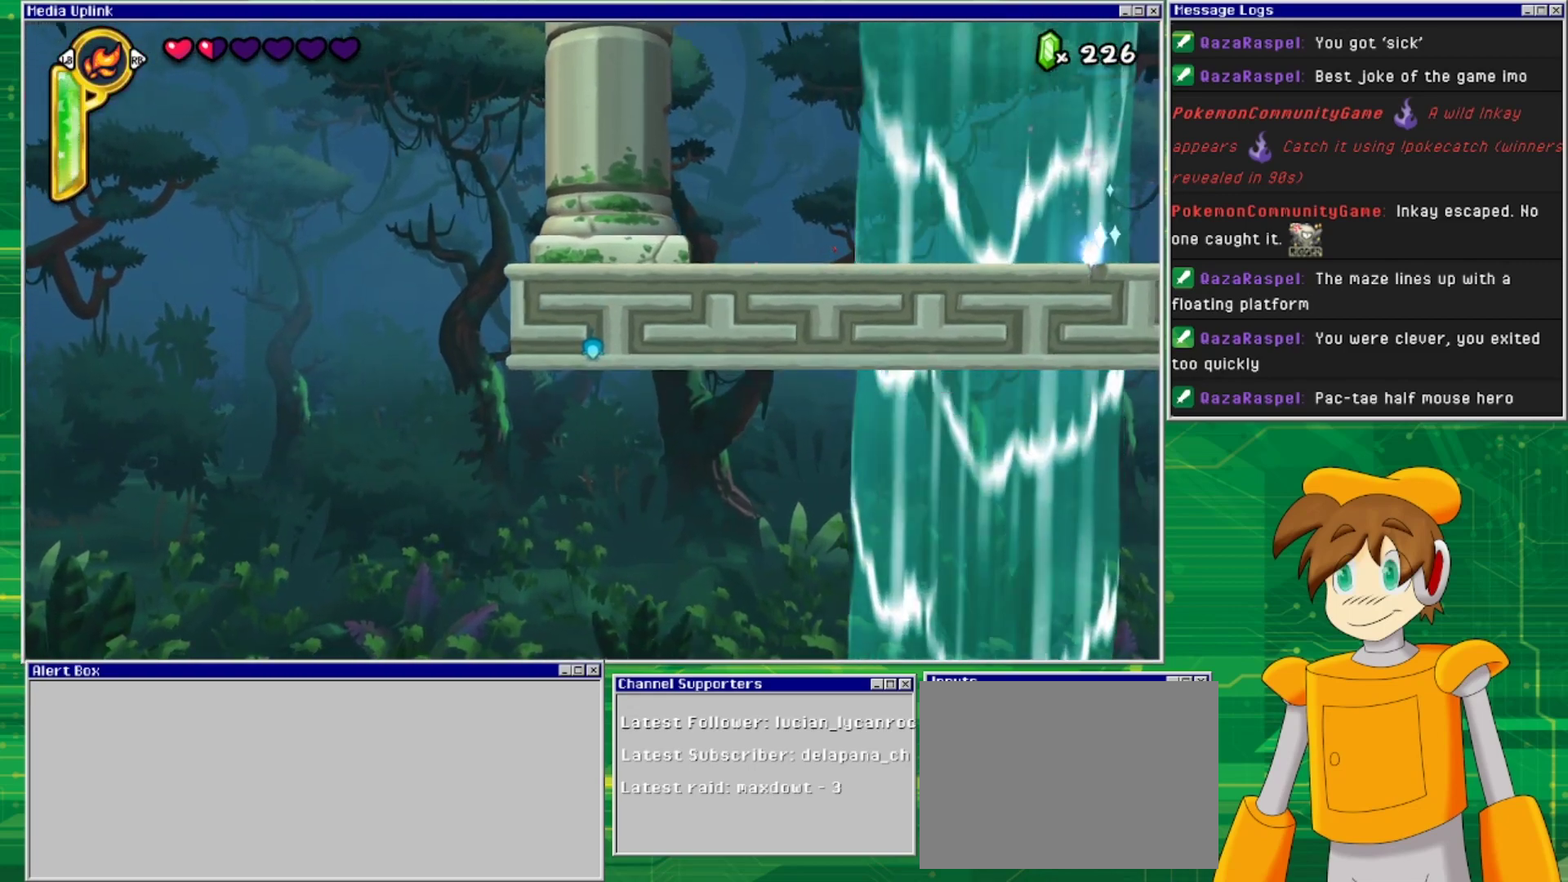
{"buttons": [], "events": []}
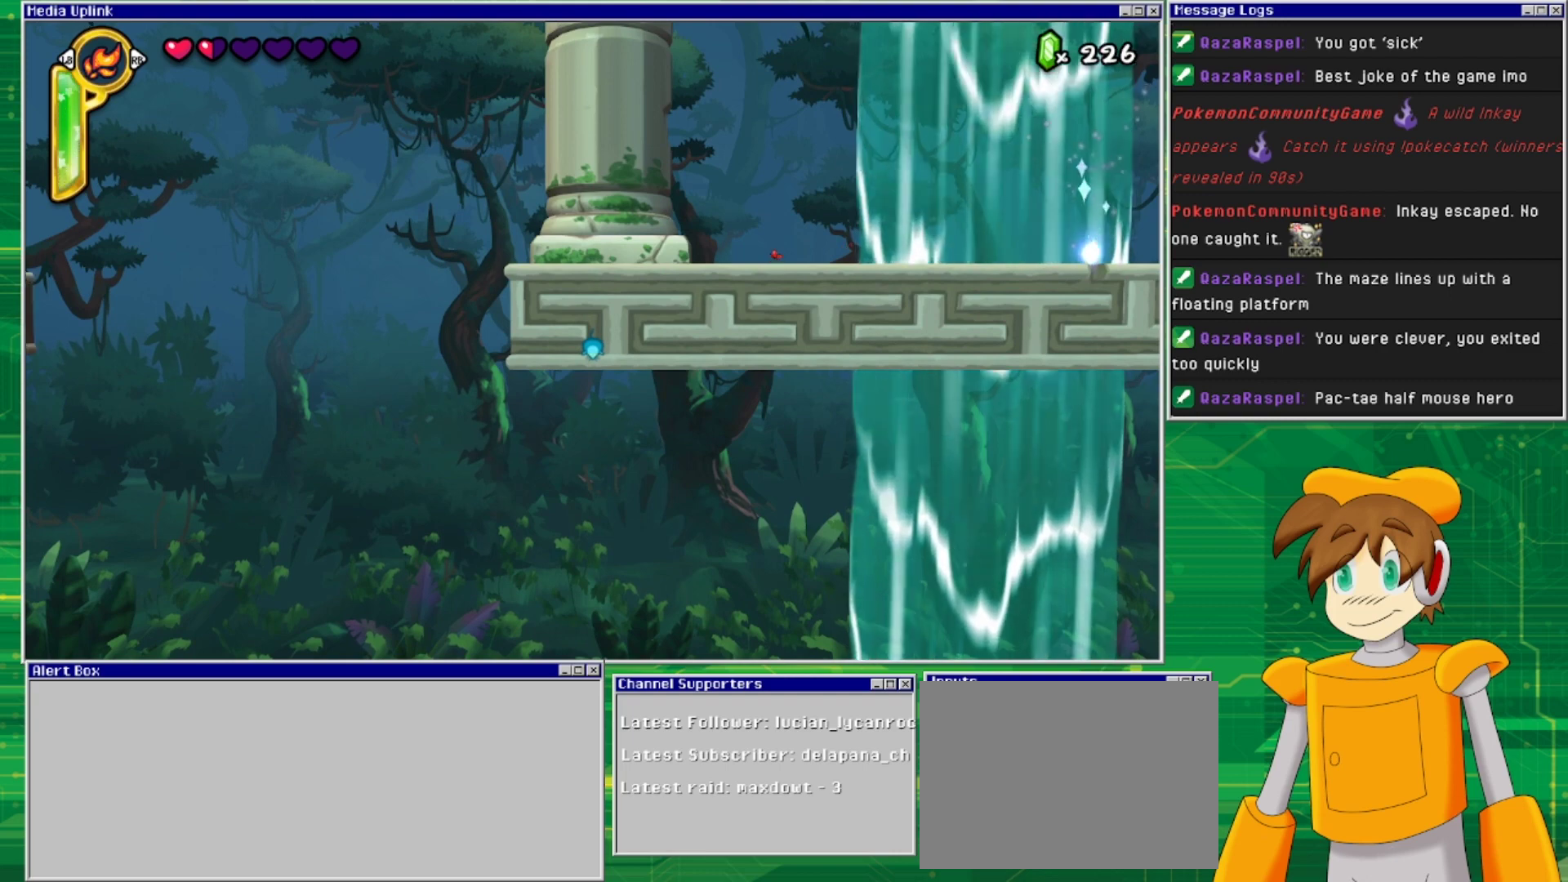
{"buttons": [], "events": []}